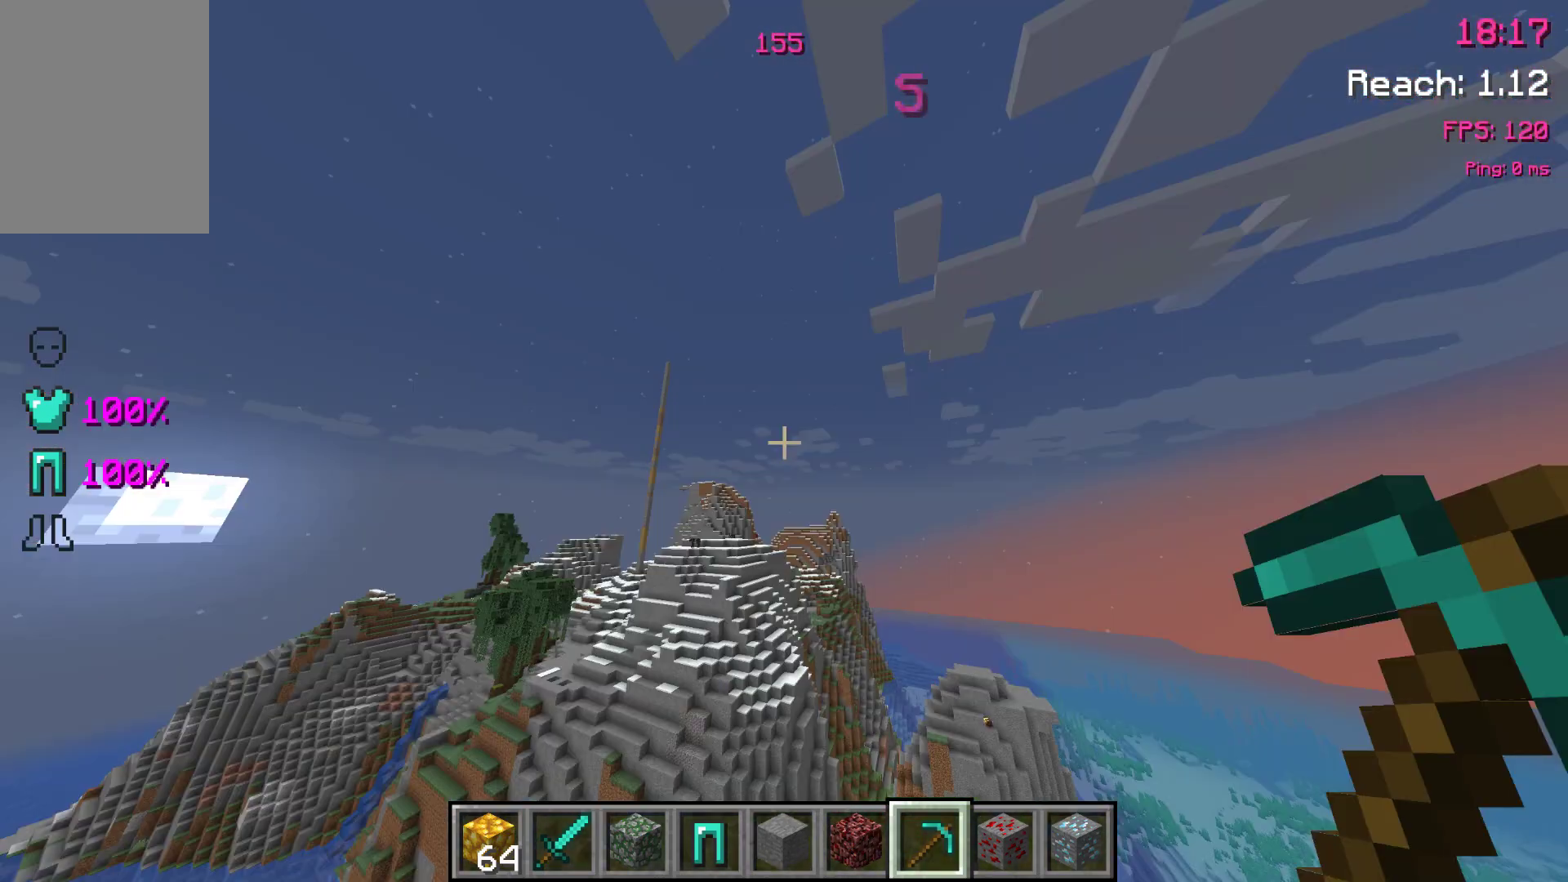
Gameplay with keyboard and mouse; each line is a JSON object with the keys held at the frame after it. "events" lists presses ("down") and releases ("up") of "a", "d", "s", "space" and "w" between this image and that frame as [ms after this image, input, new state], when the widget could be followed in between. No other keys are recorded. Mouse buttons are not recorded. Not read: mouse_move.
{"keys": ["w"], "events": [[450, "w", "down"]]}
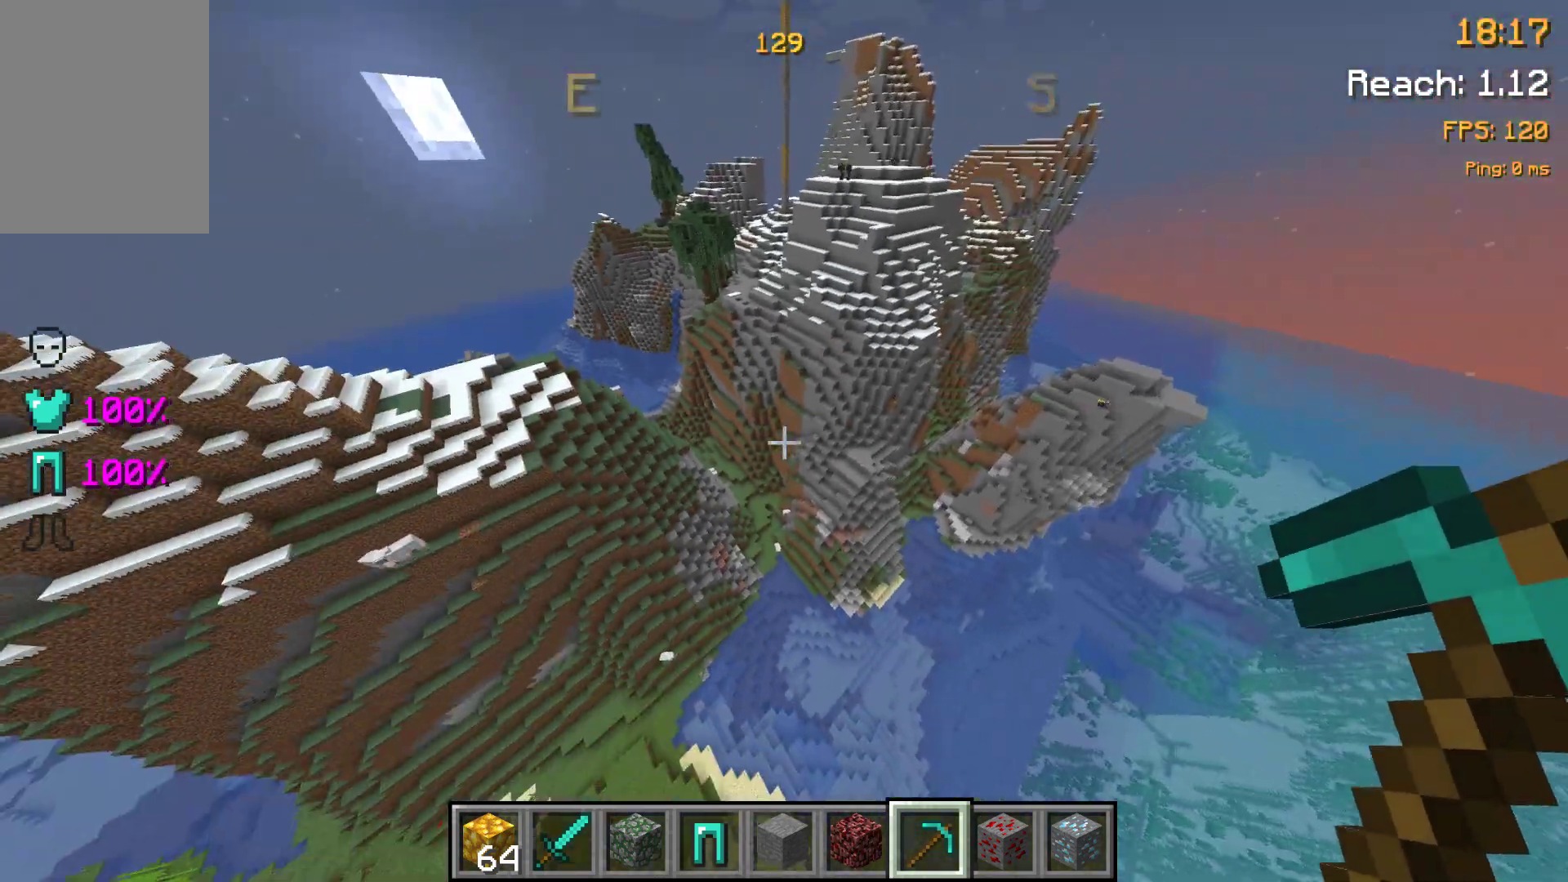
{"keys": ["w"], "events": []}
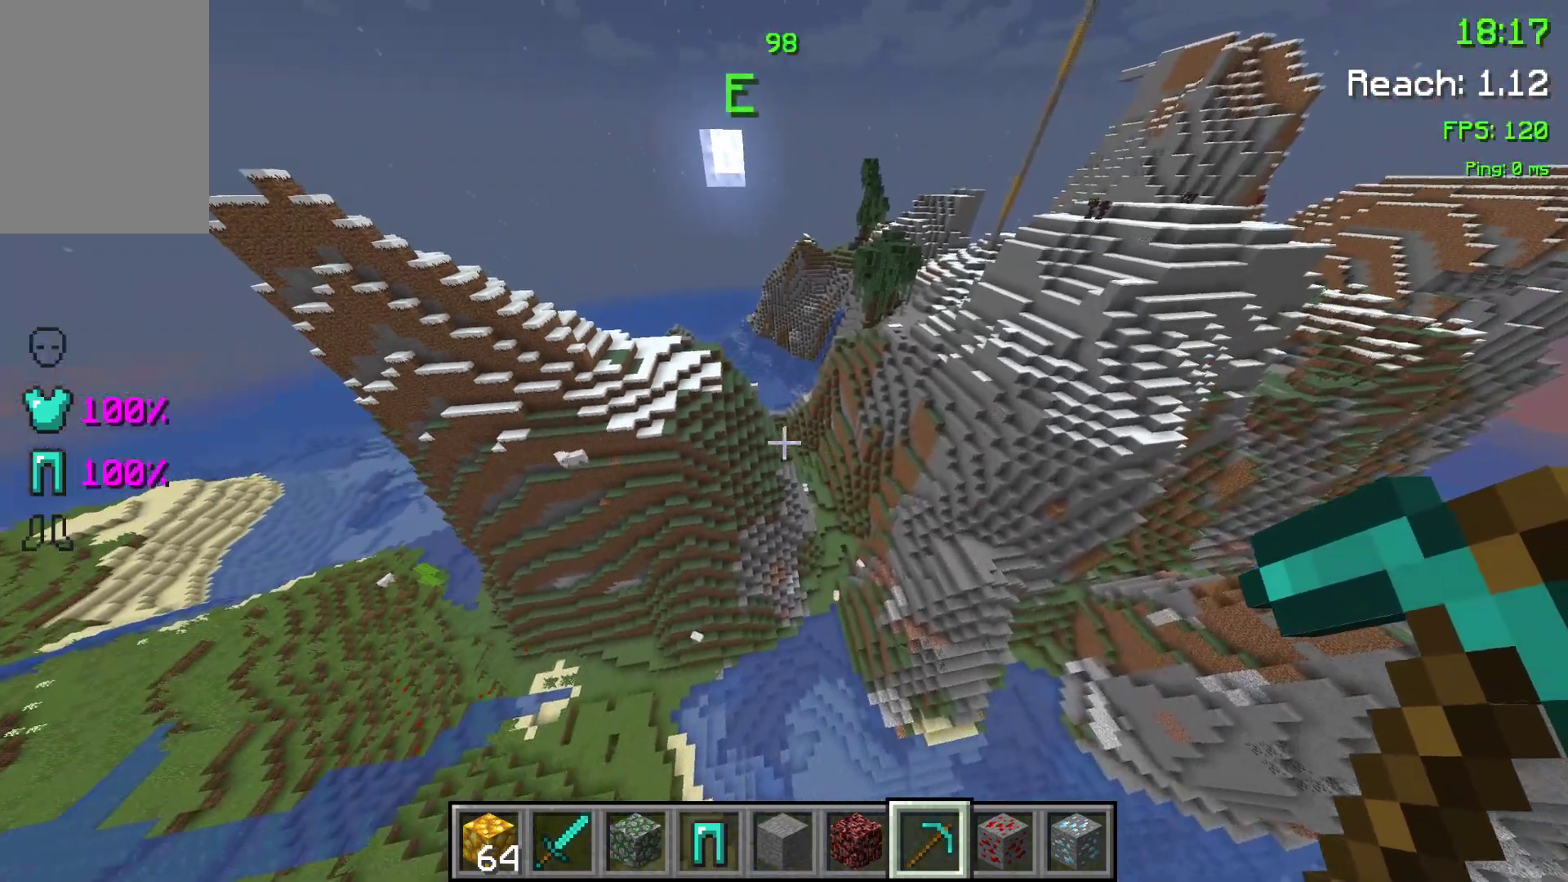
{"keys": ["space", "w"], "events": [[483, "space", "down"]]}
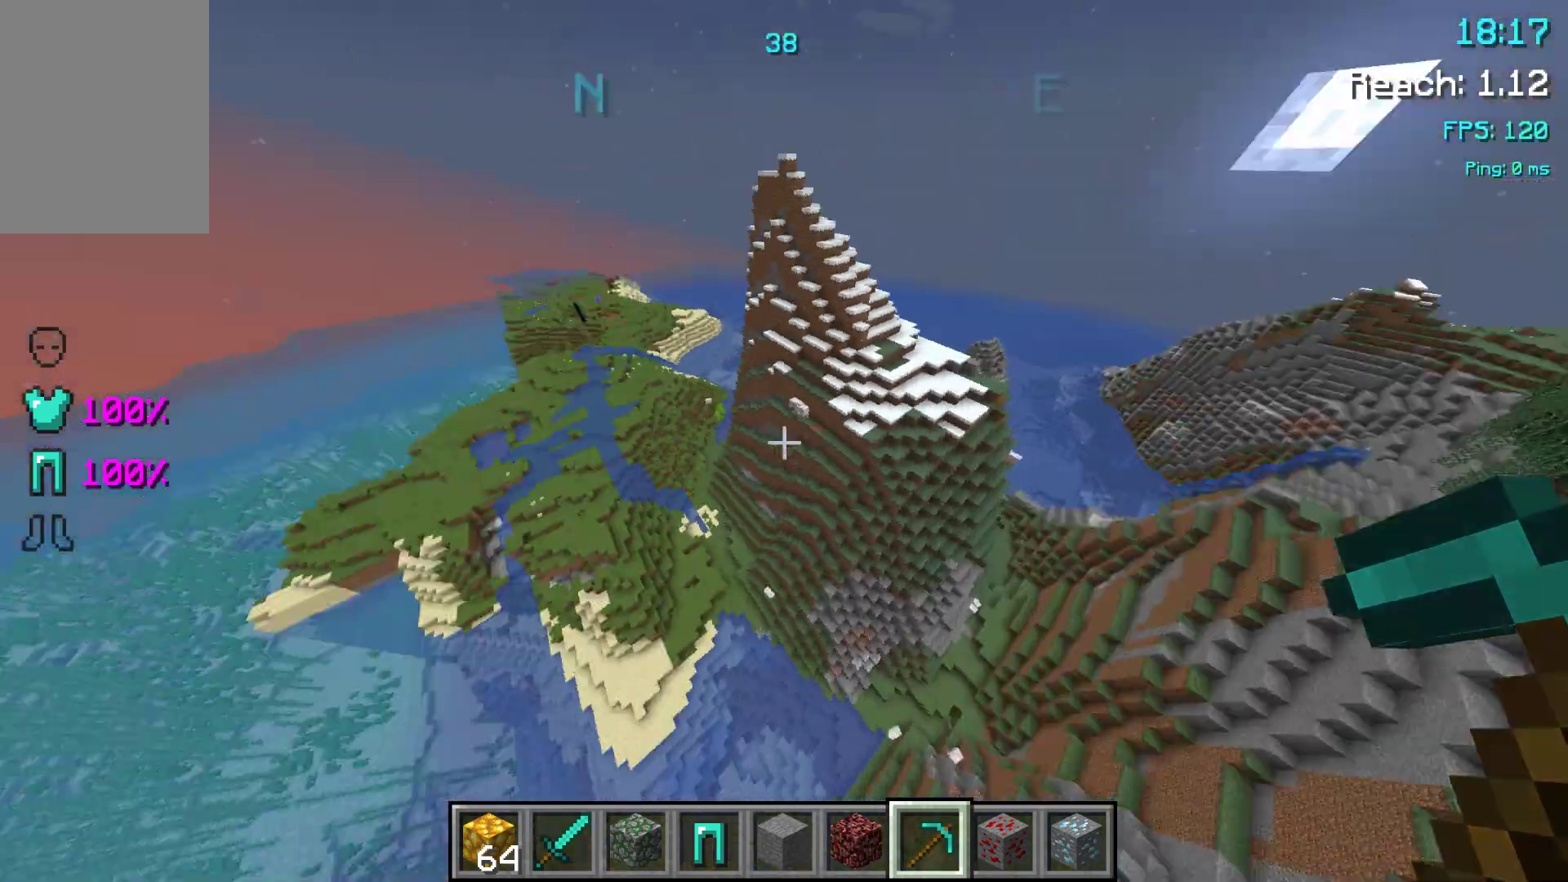
{"keys": ["w"], "events": [[150, "space", "up"], [283, "space", "down"], [417, "space", "up"]]}
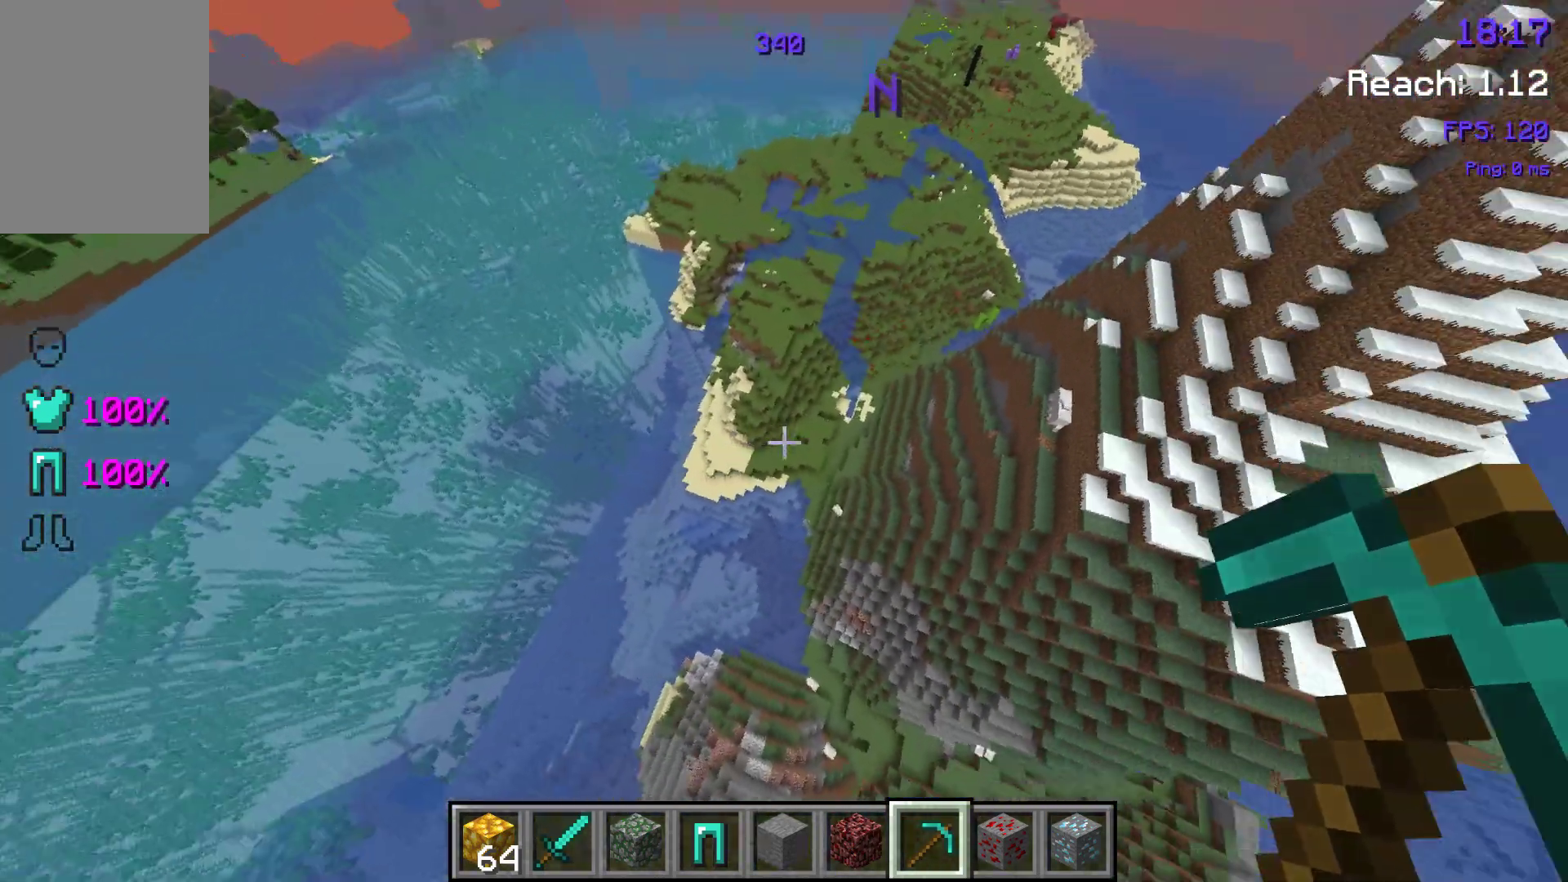
{"keys": ["space", "w"], "events": [[400, "space", "down"]]}
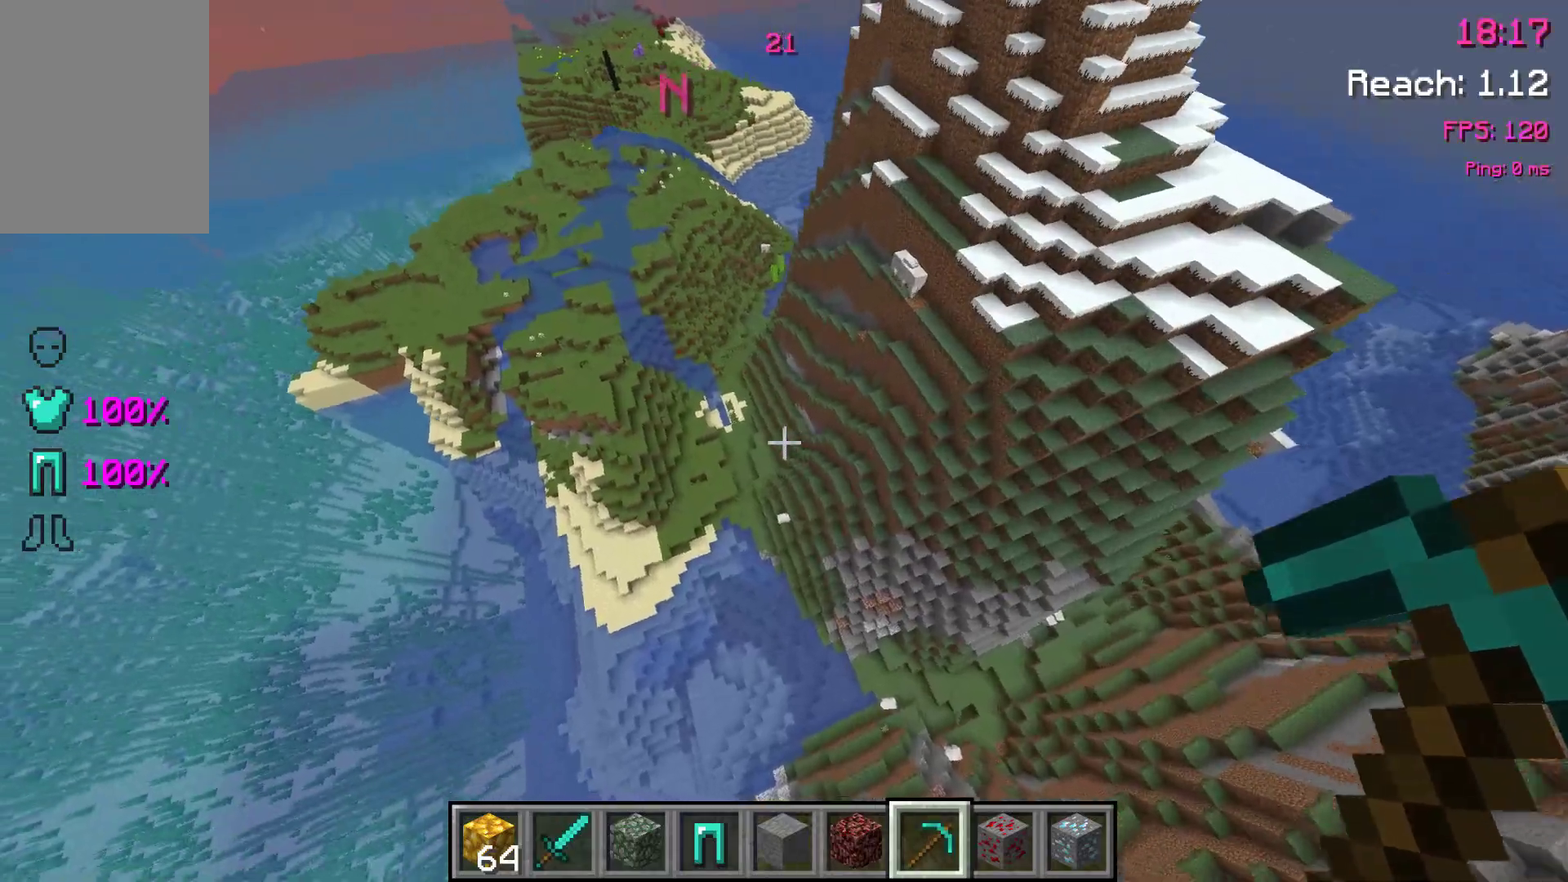
{"keys": ["w"], "events": [[33, "space", "up"], [133, "space", "down"], [250, "space", "up"]]}
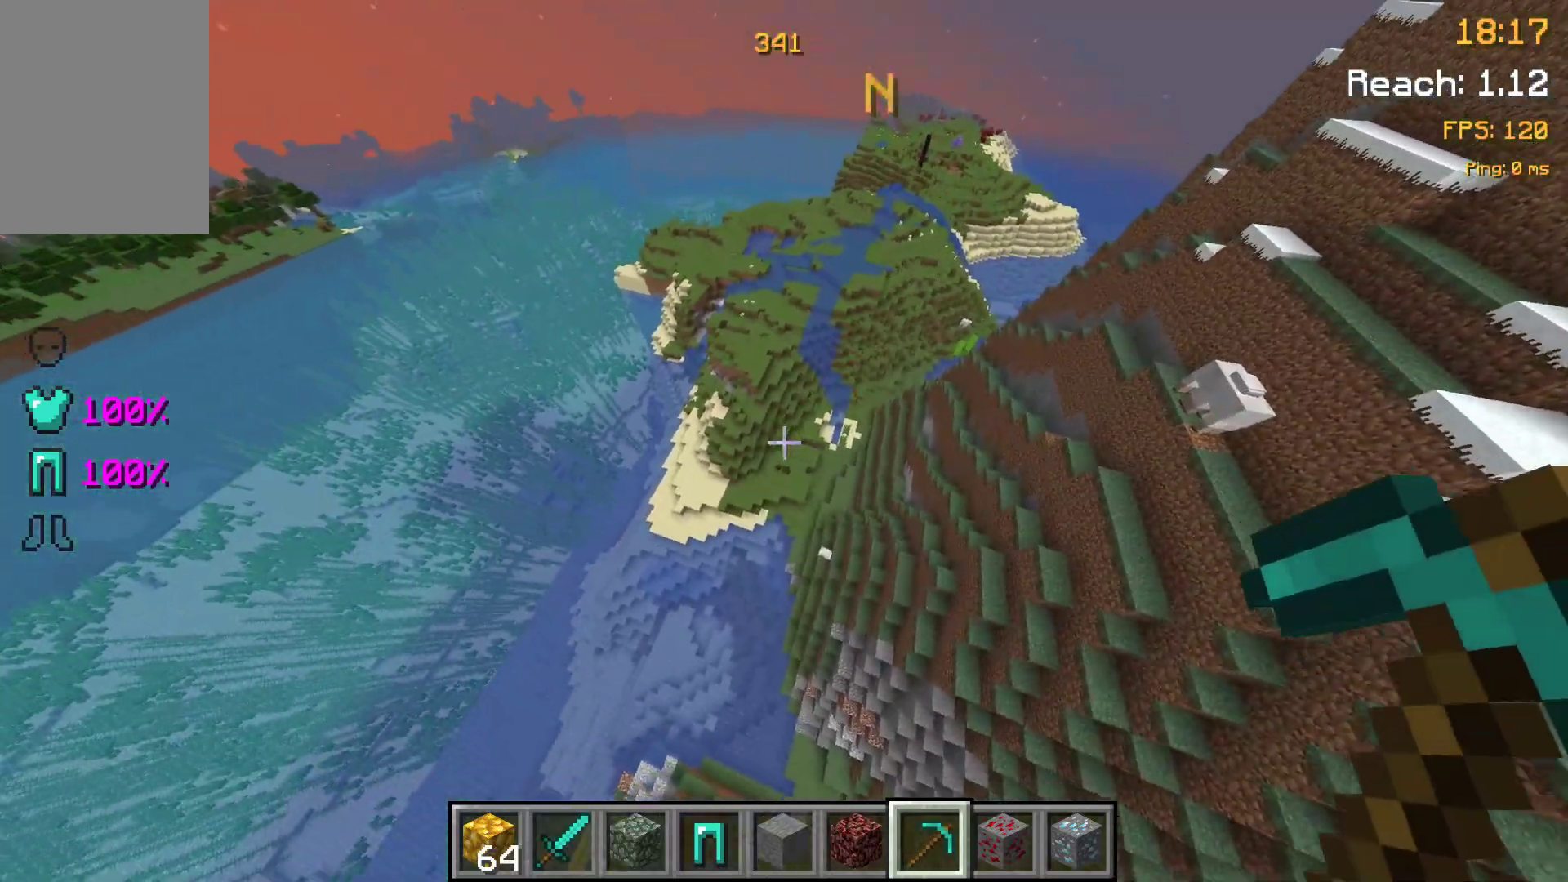
{"keys": ["space", "w"], "events": [[167, "space", "down"], [283, "space", "up"], [433, "space", "down"]]}
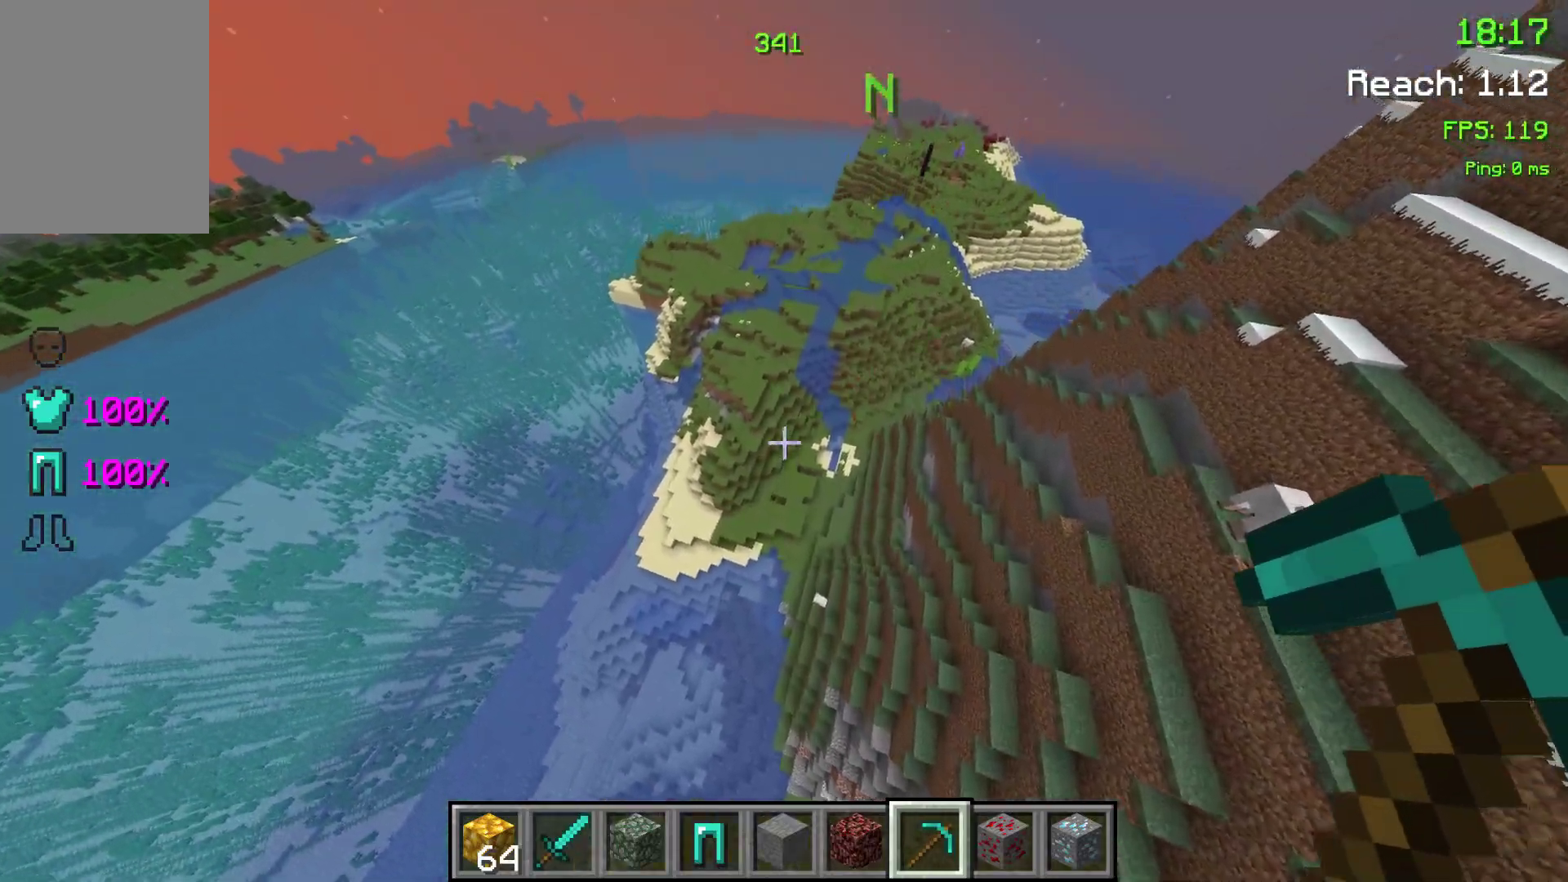
{"keys": ["a", "w"], "events": [[33, "space", "up"], [450, "a", "down"]]}
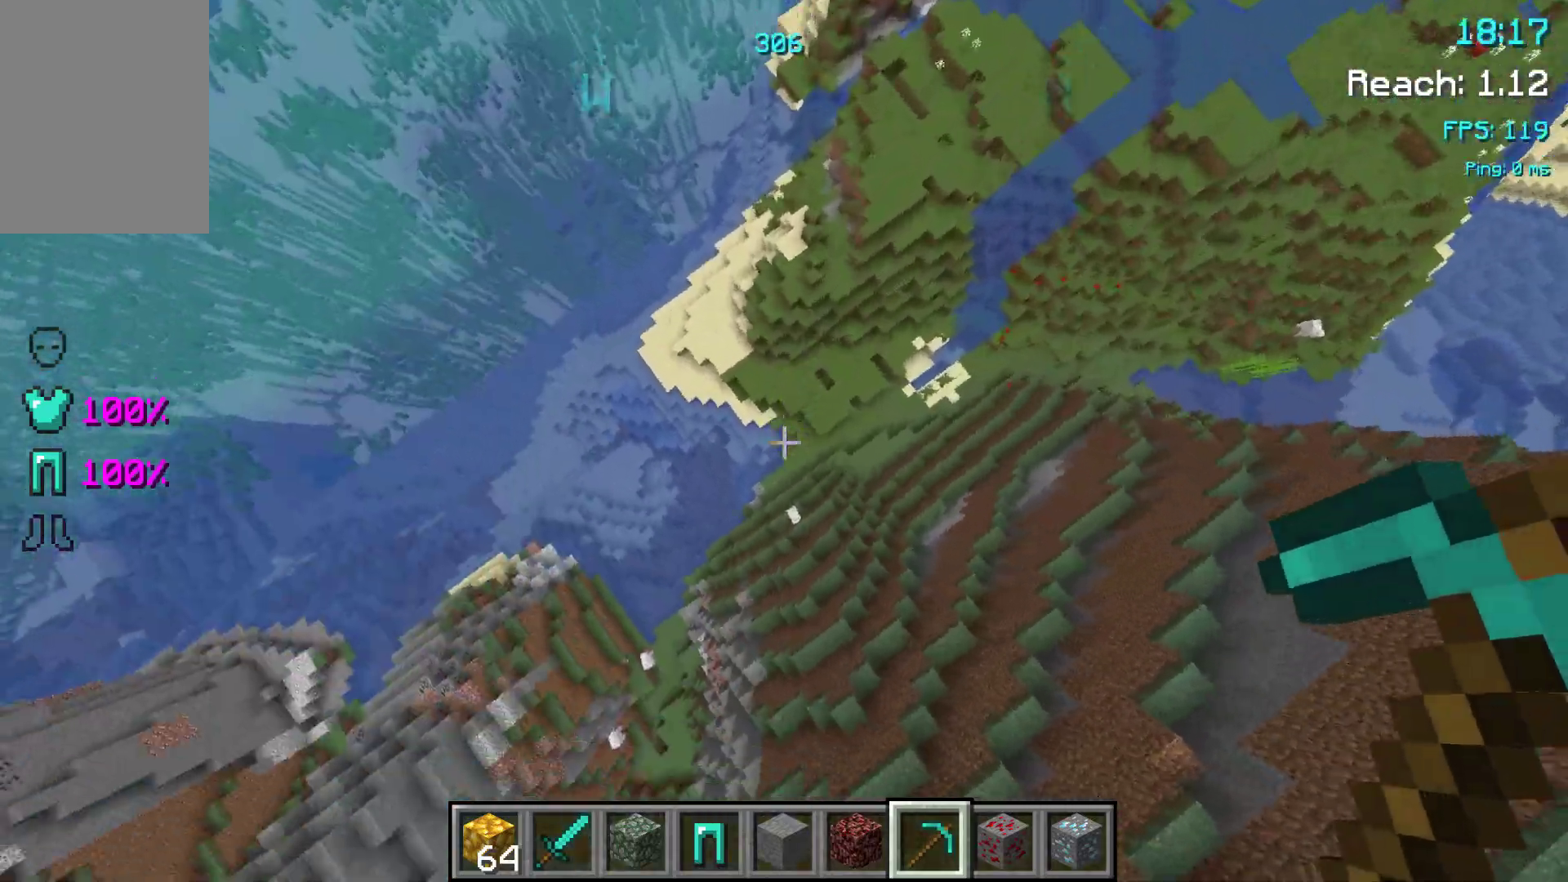
{"keys": ["a", "w"], "events": [[50, "w", "up"], [100, "a", "up"], [100, "w", "down"], [300, "a", "down"]]}
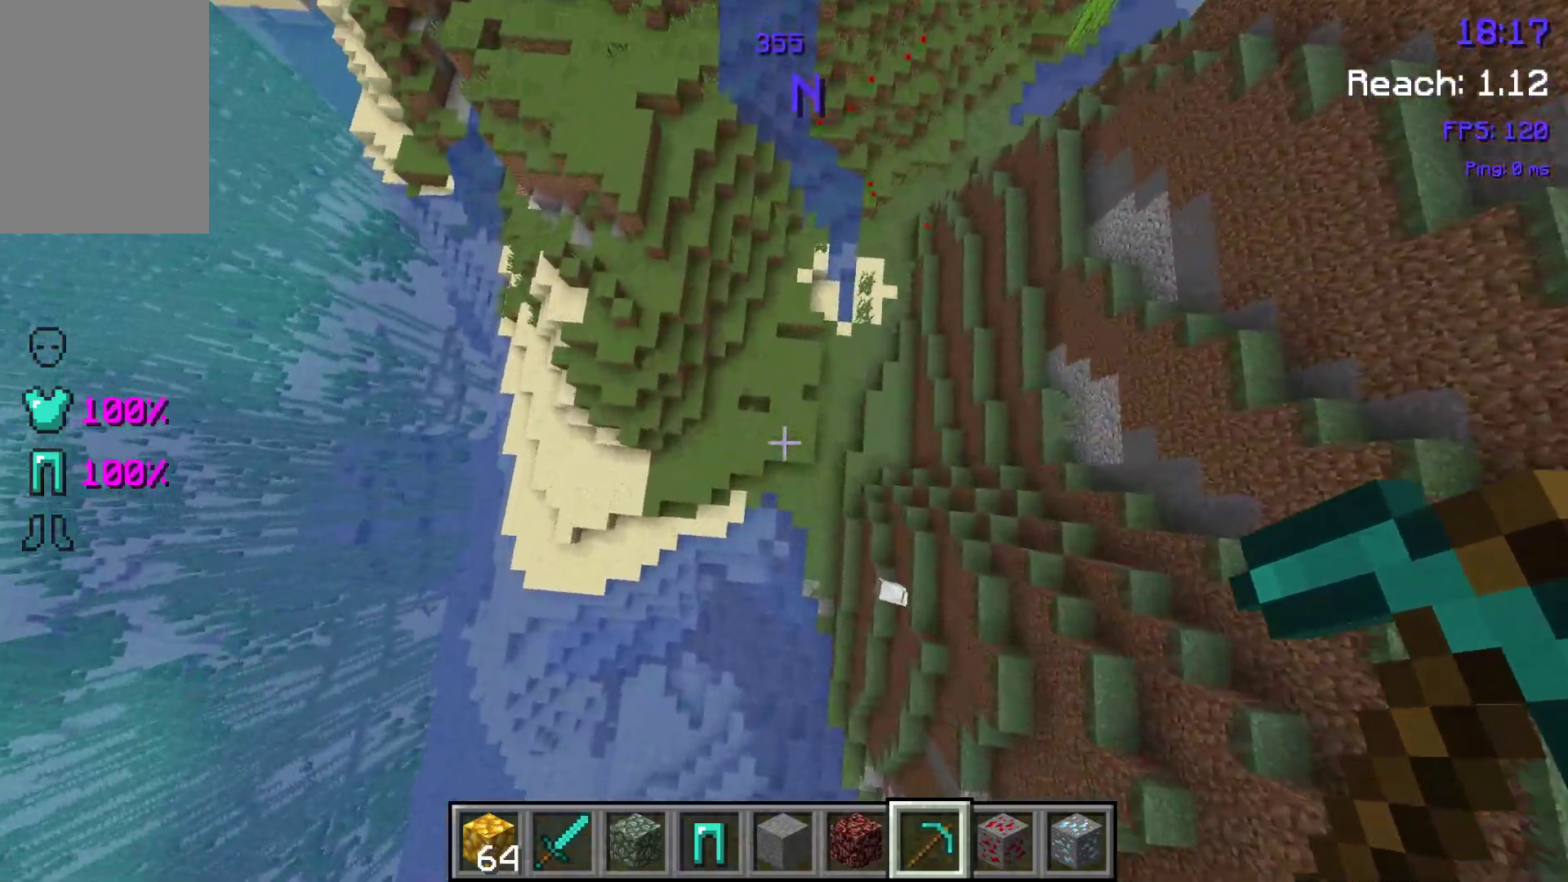
{"keys": ["a", "w"], "events": []}
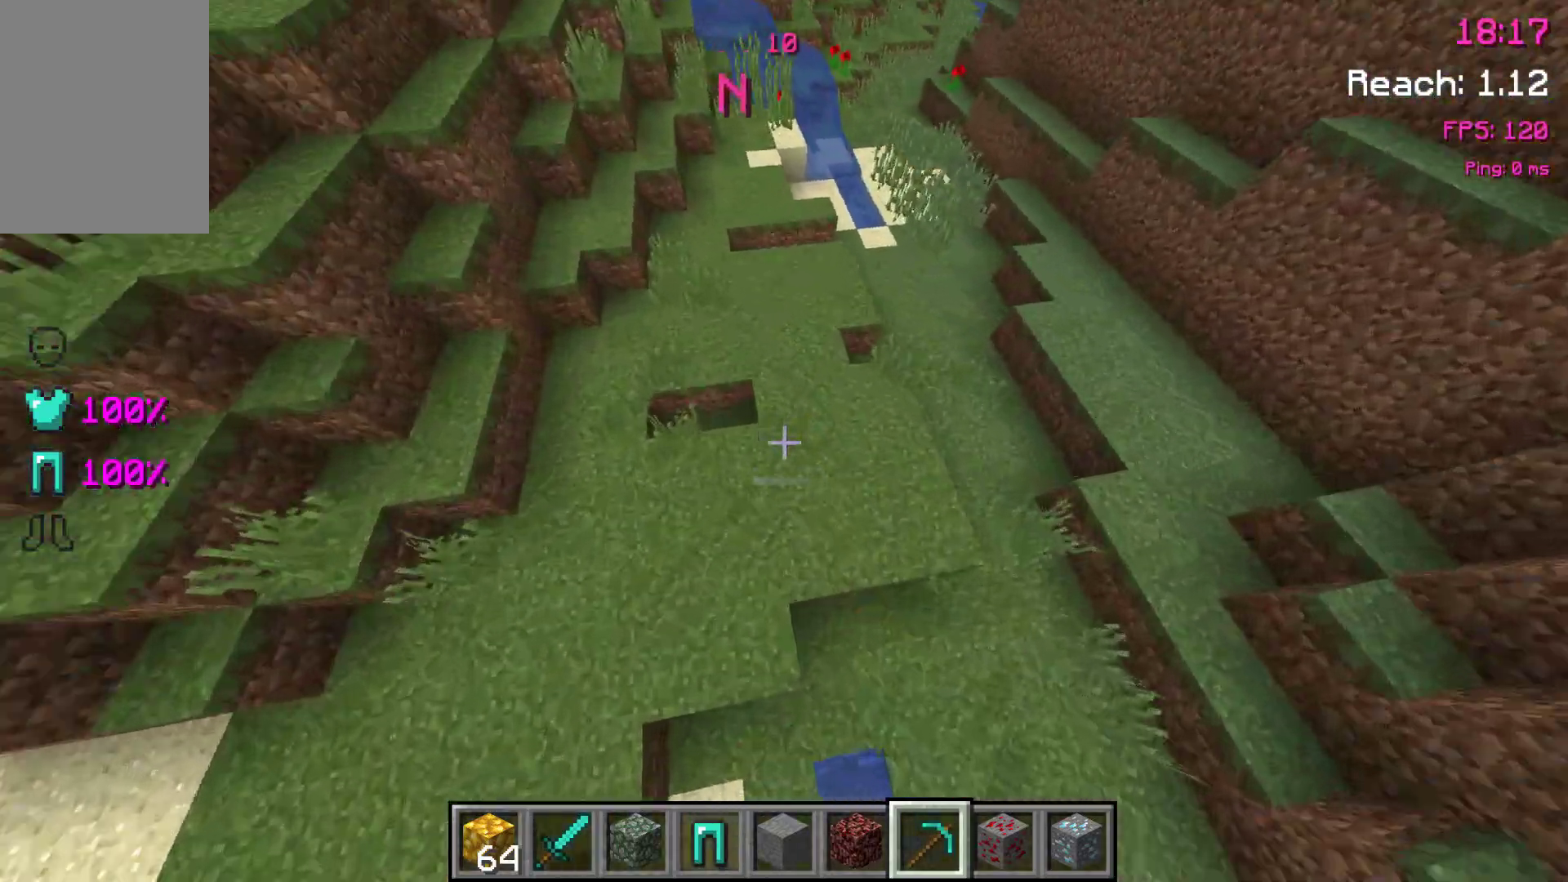
{"keys": [], "events": [[33, "a", "up"], [233, "w", "up"]]}
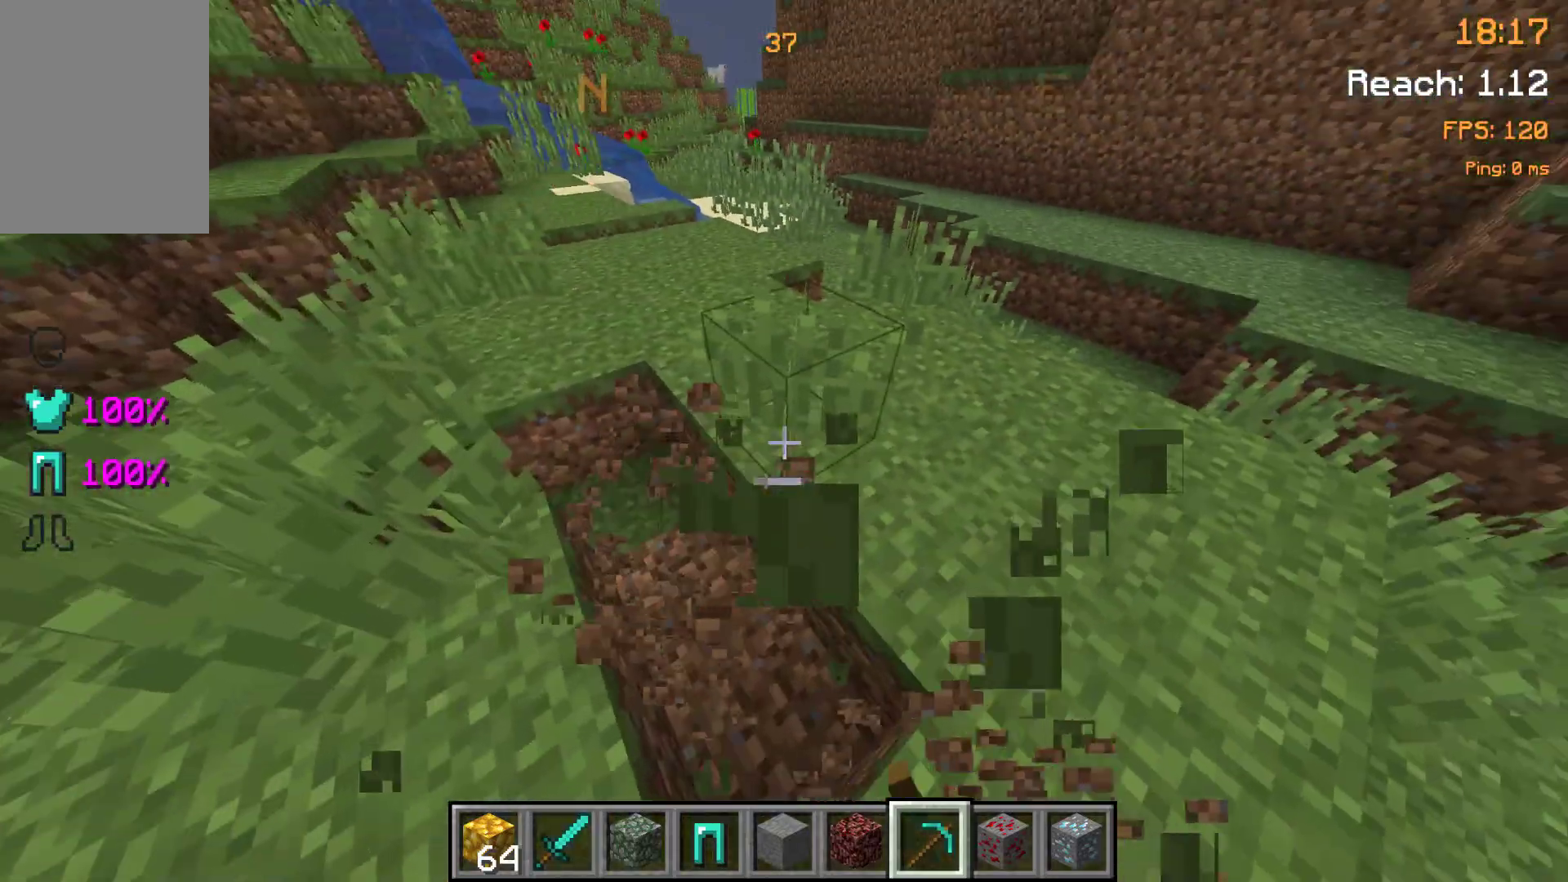
{"keys": ["space", "w"], "events": [[17, "w", "down"], [317, "space", "down"]]}
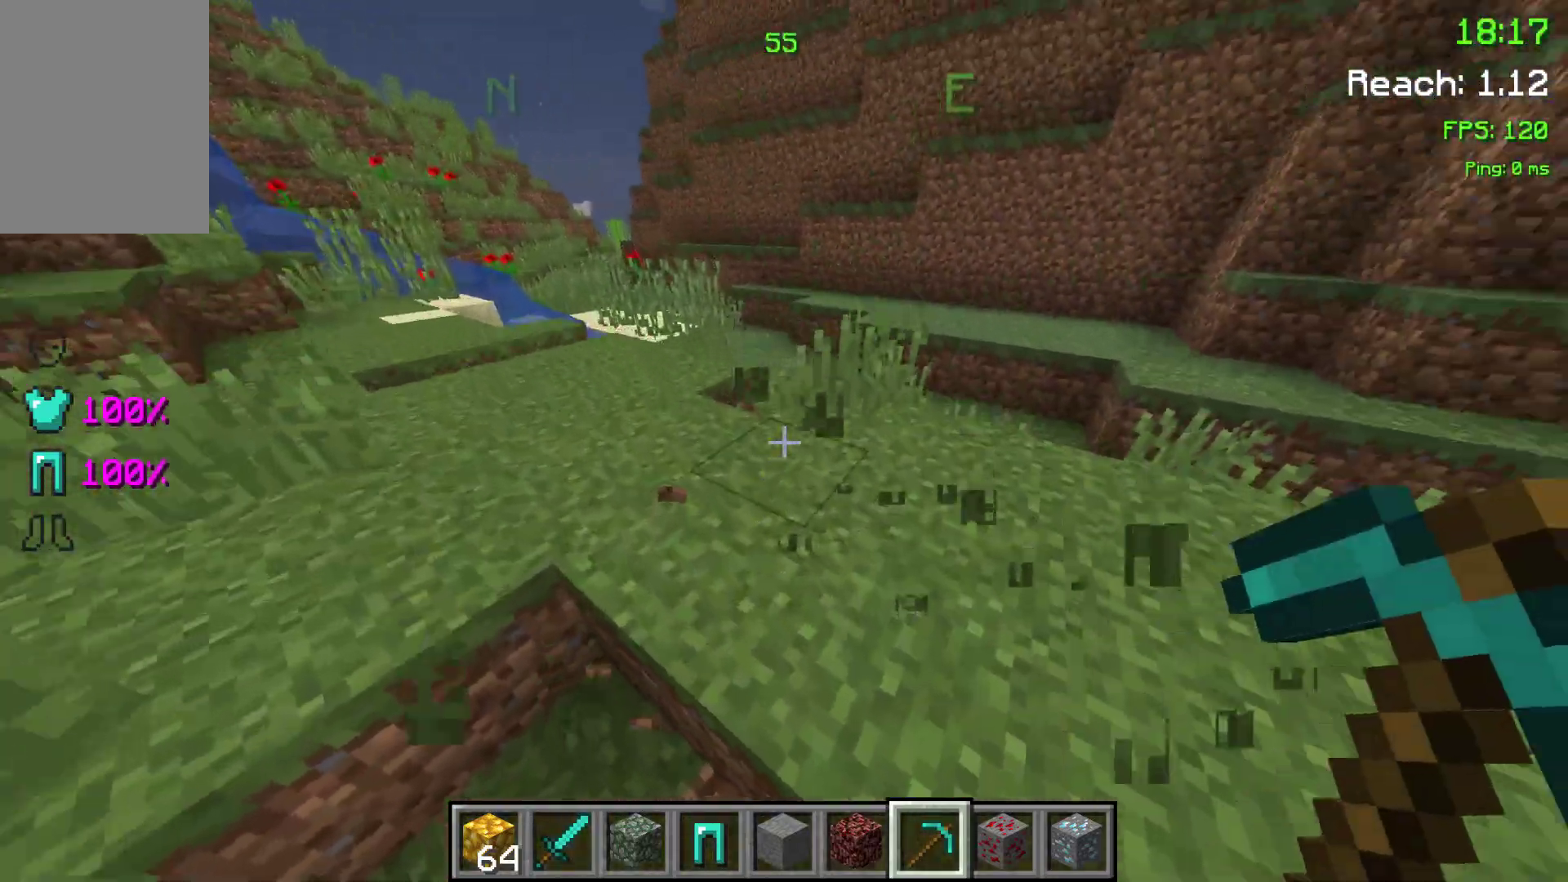
{"keys": ["space", "w"], "events": []}
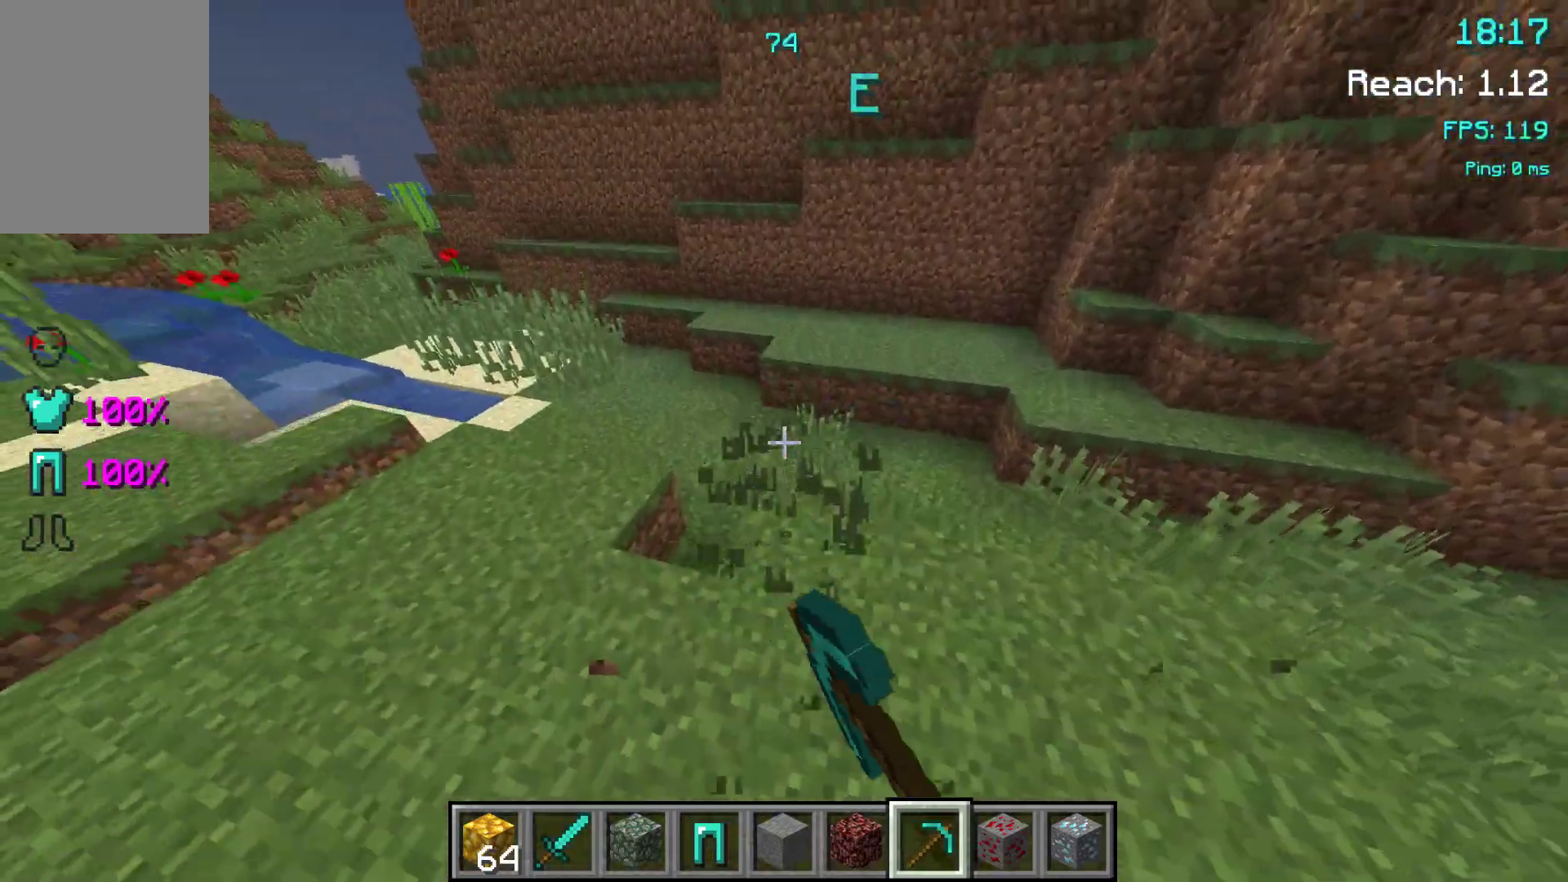
{"keys": ["space", "w"], "events": [[333, "space", "up"], [483, "space", "down"]]}
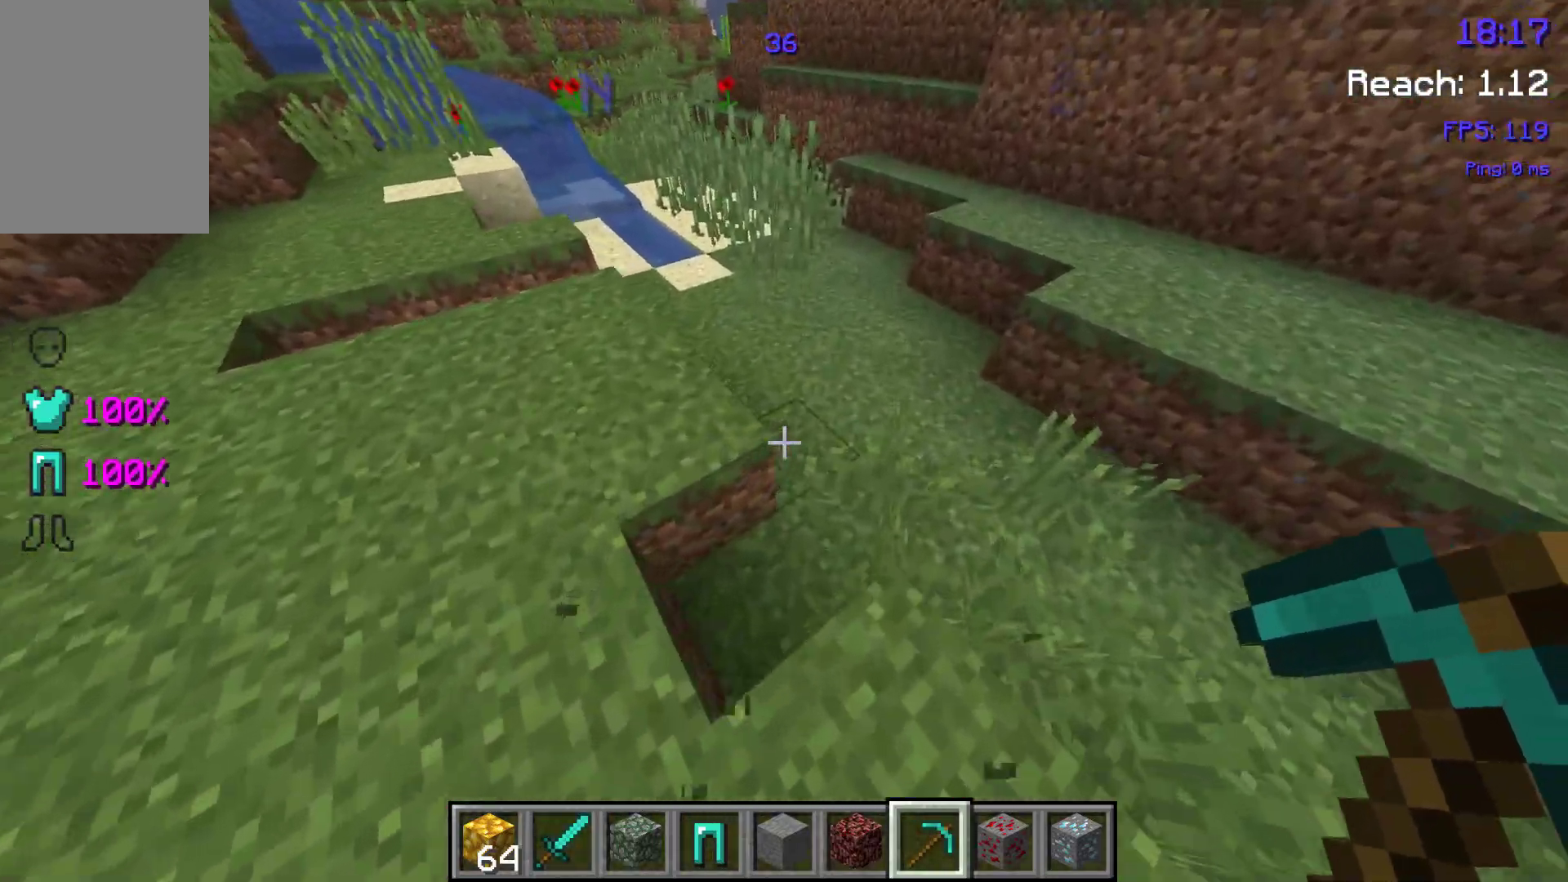
{"keys": ["w"], "events": [[283, "space", "up"]]}
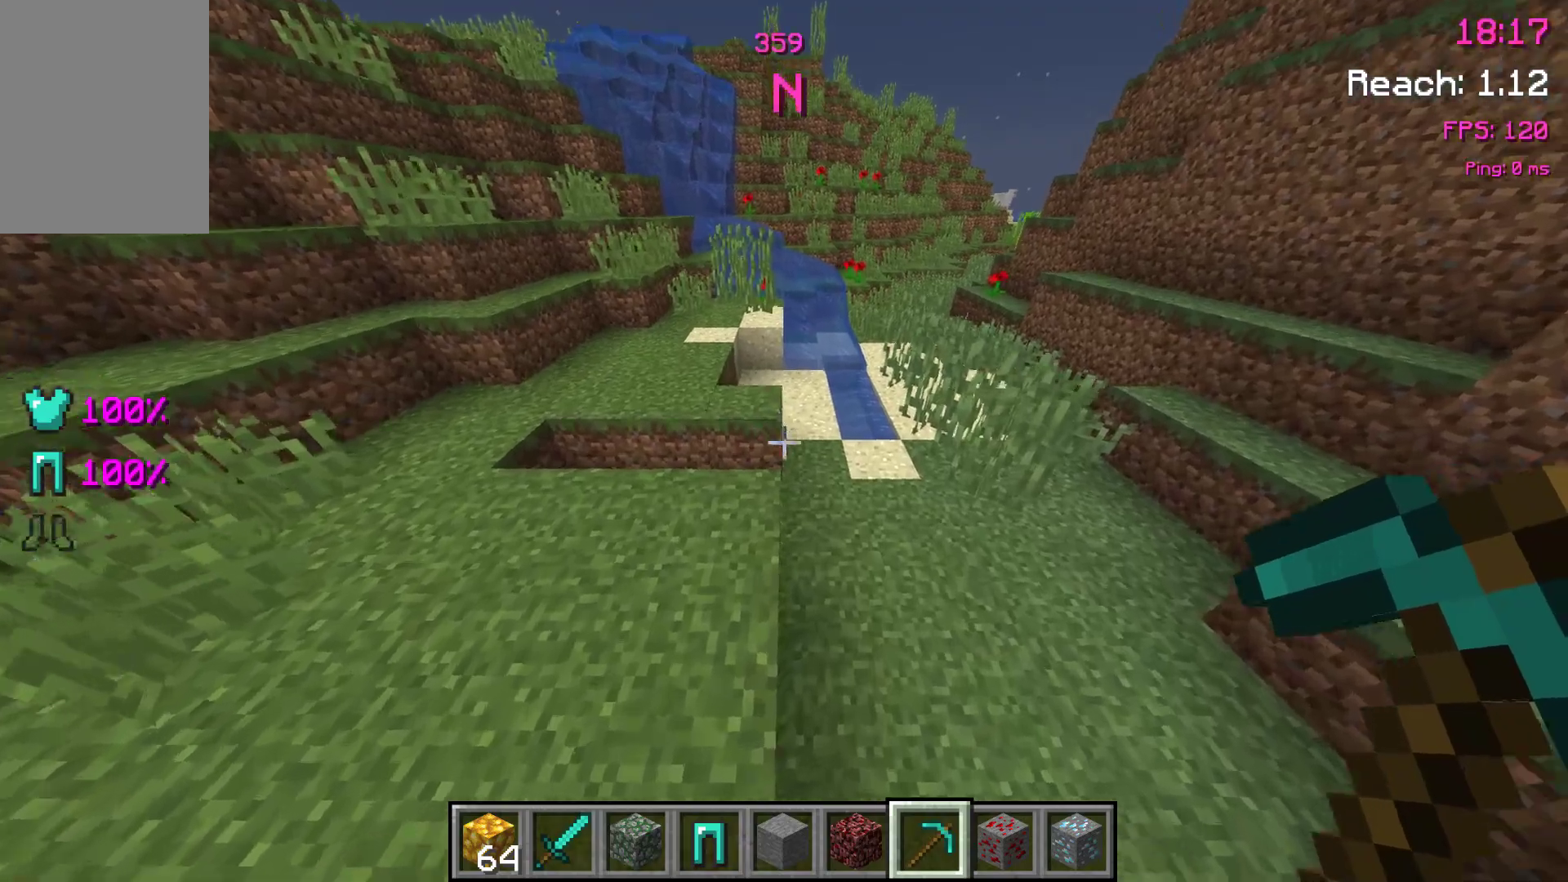
{"keys": ["w"], "events": [[17, "space", "down"], [283, "space", "up"]]}
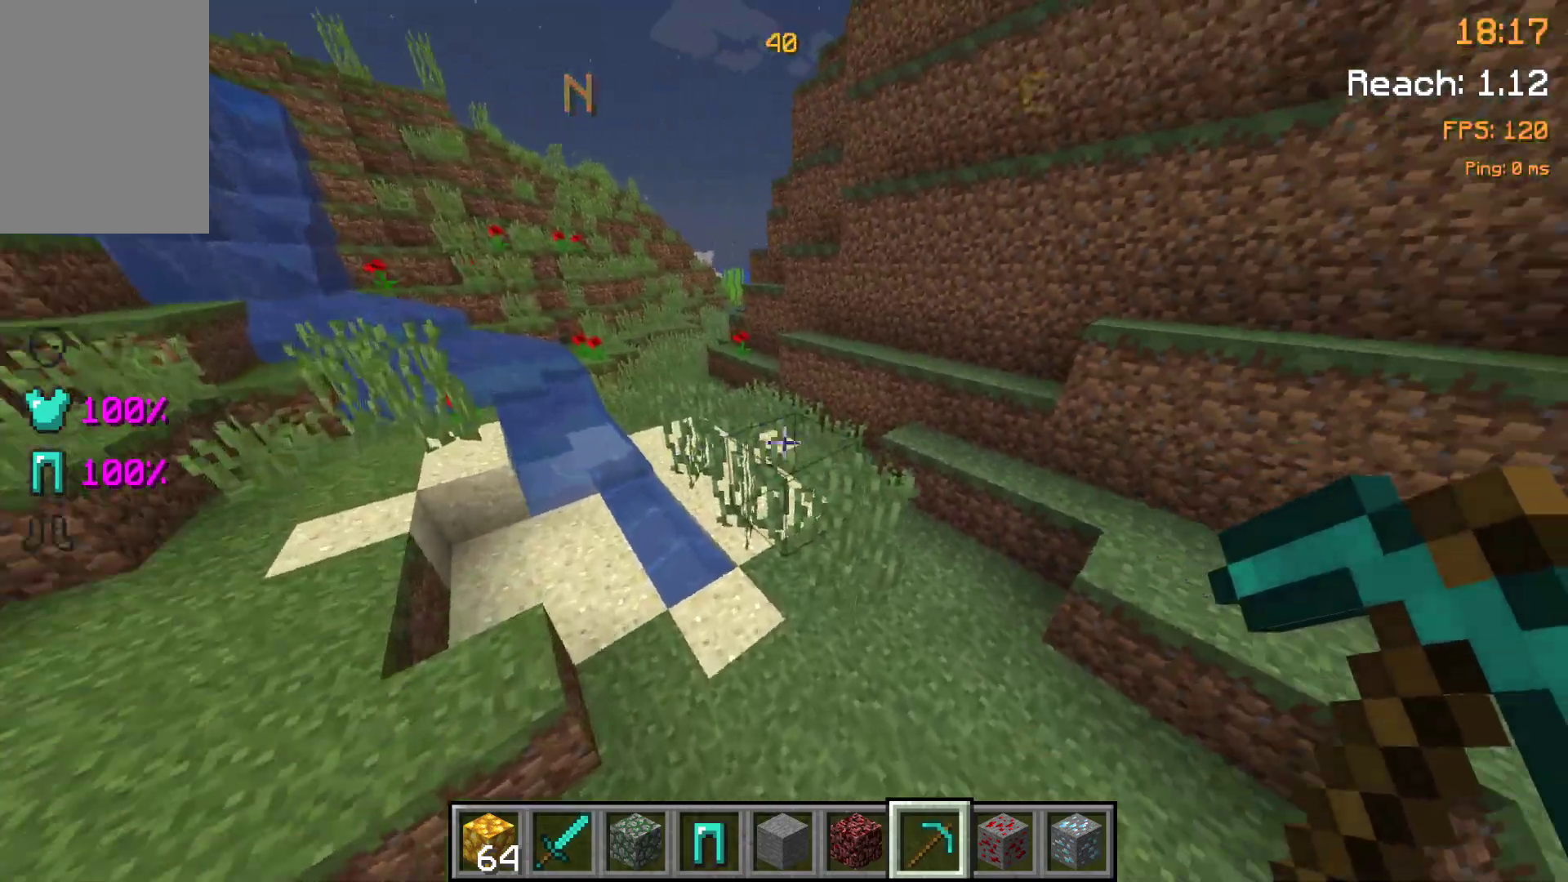
{"keys": ["w"], "events": []}
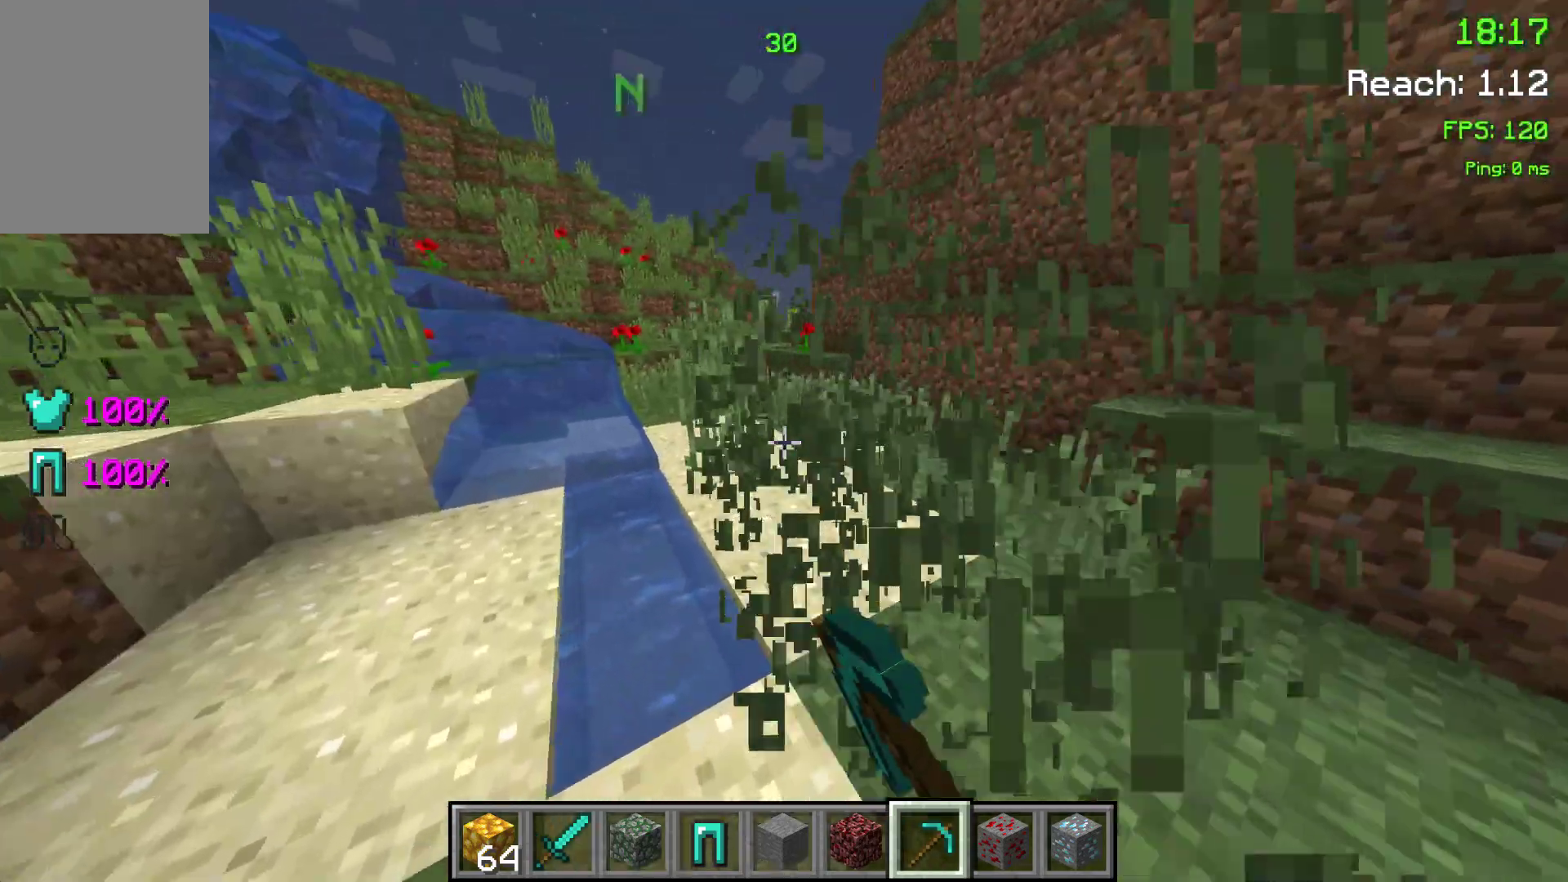
{"keys": ["w"], "events": []}
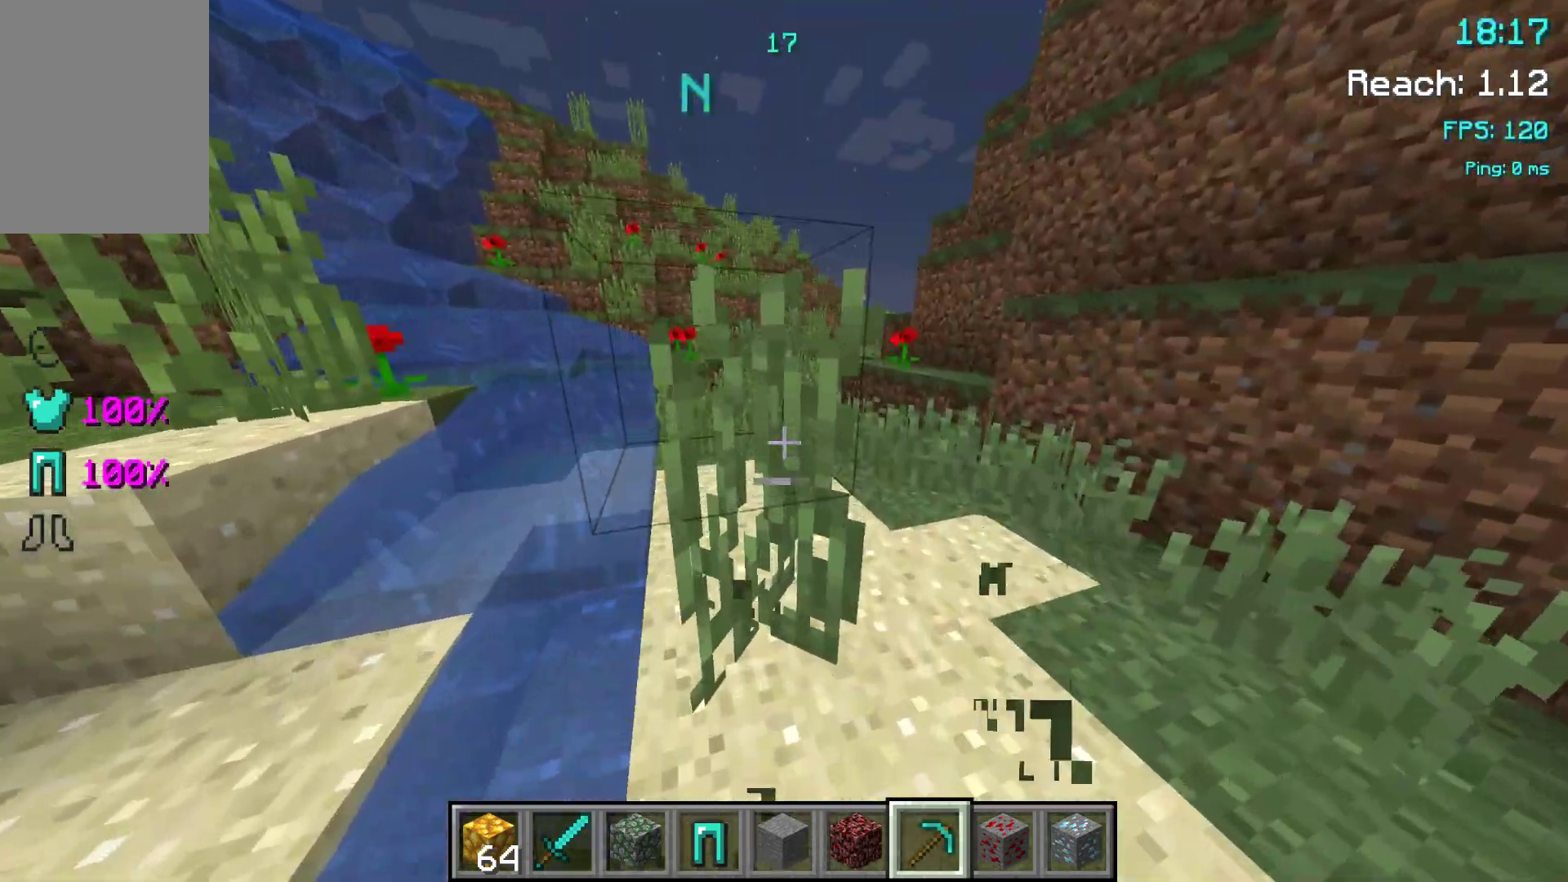
{"keys": ["w"], "events": []}
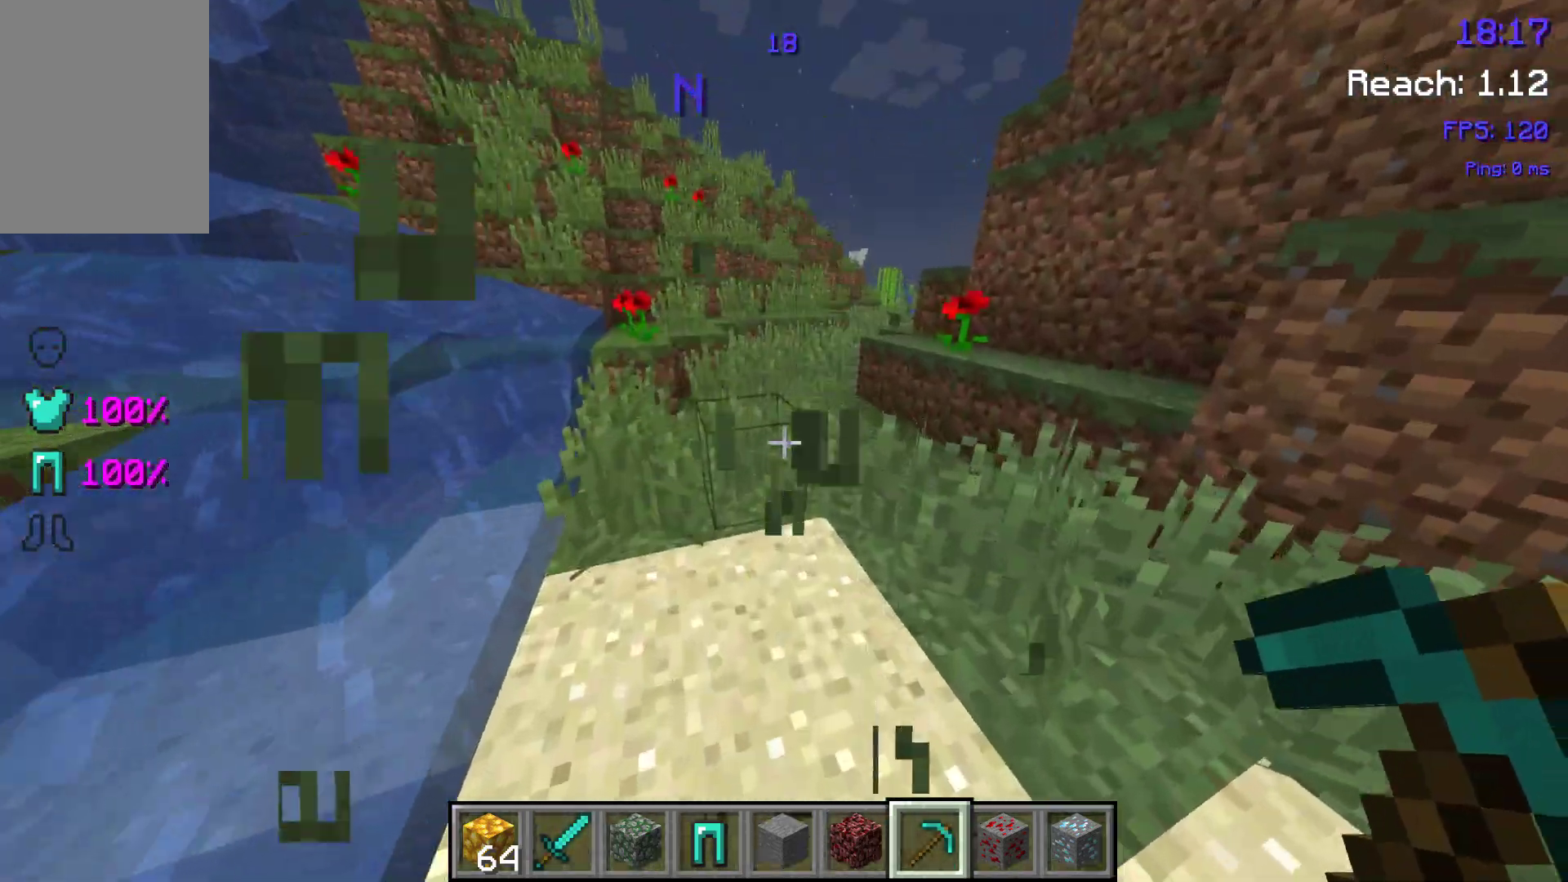
{"keys": ["w"], "events": [[50, "space", "down"], [133, "space", "up"], [250, "space", "down"], [367, "space", "up"]]}
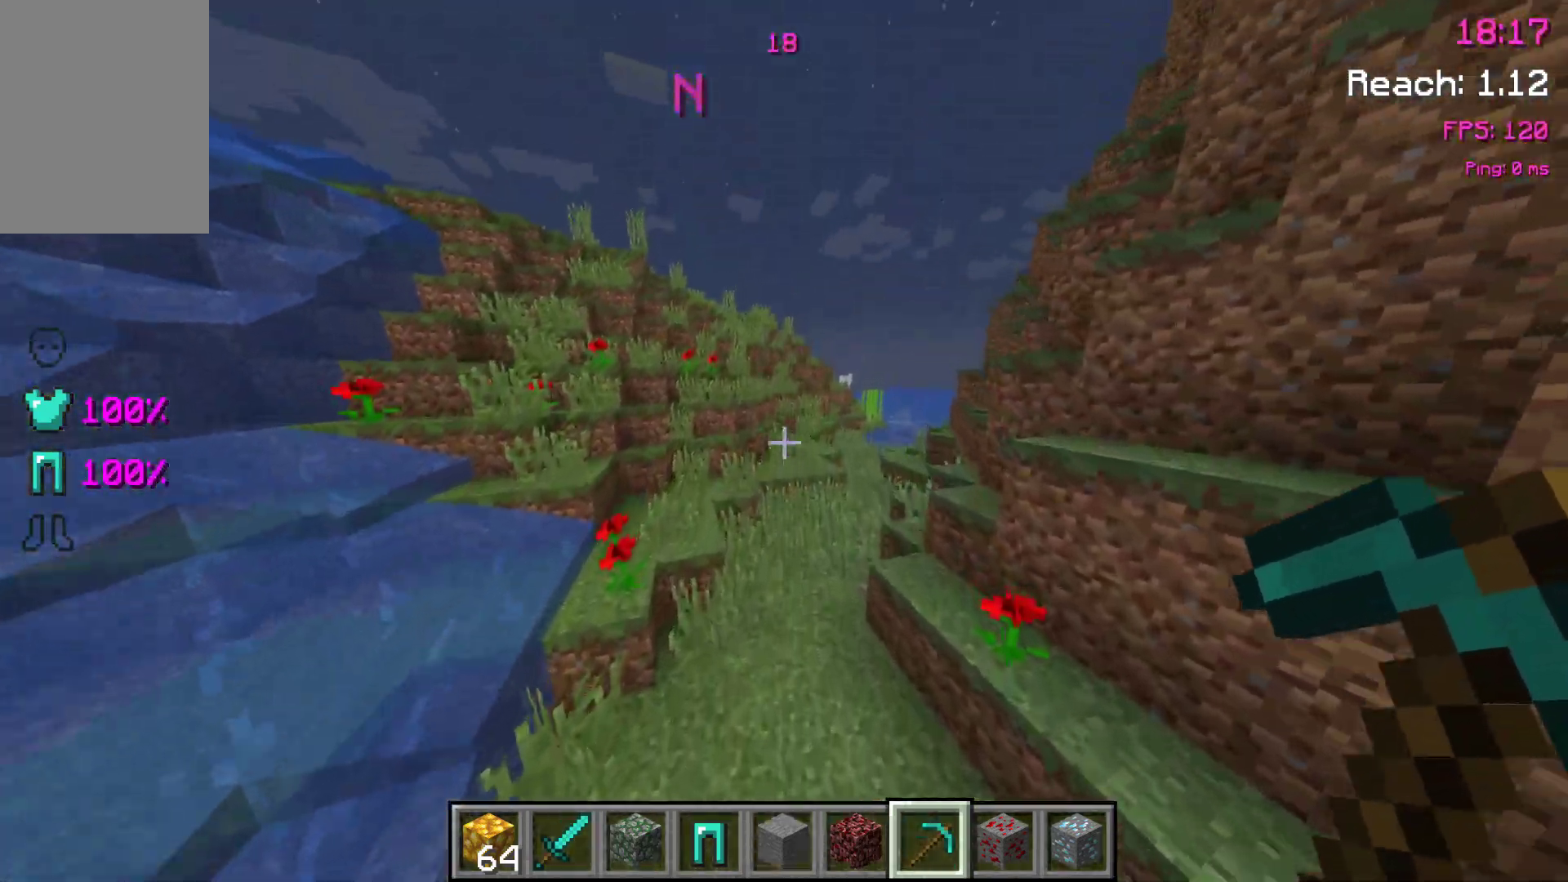
{"keys": ["space", "w"], "events": [[133, "space", "down"]]}
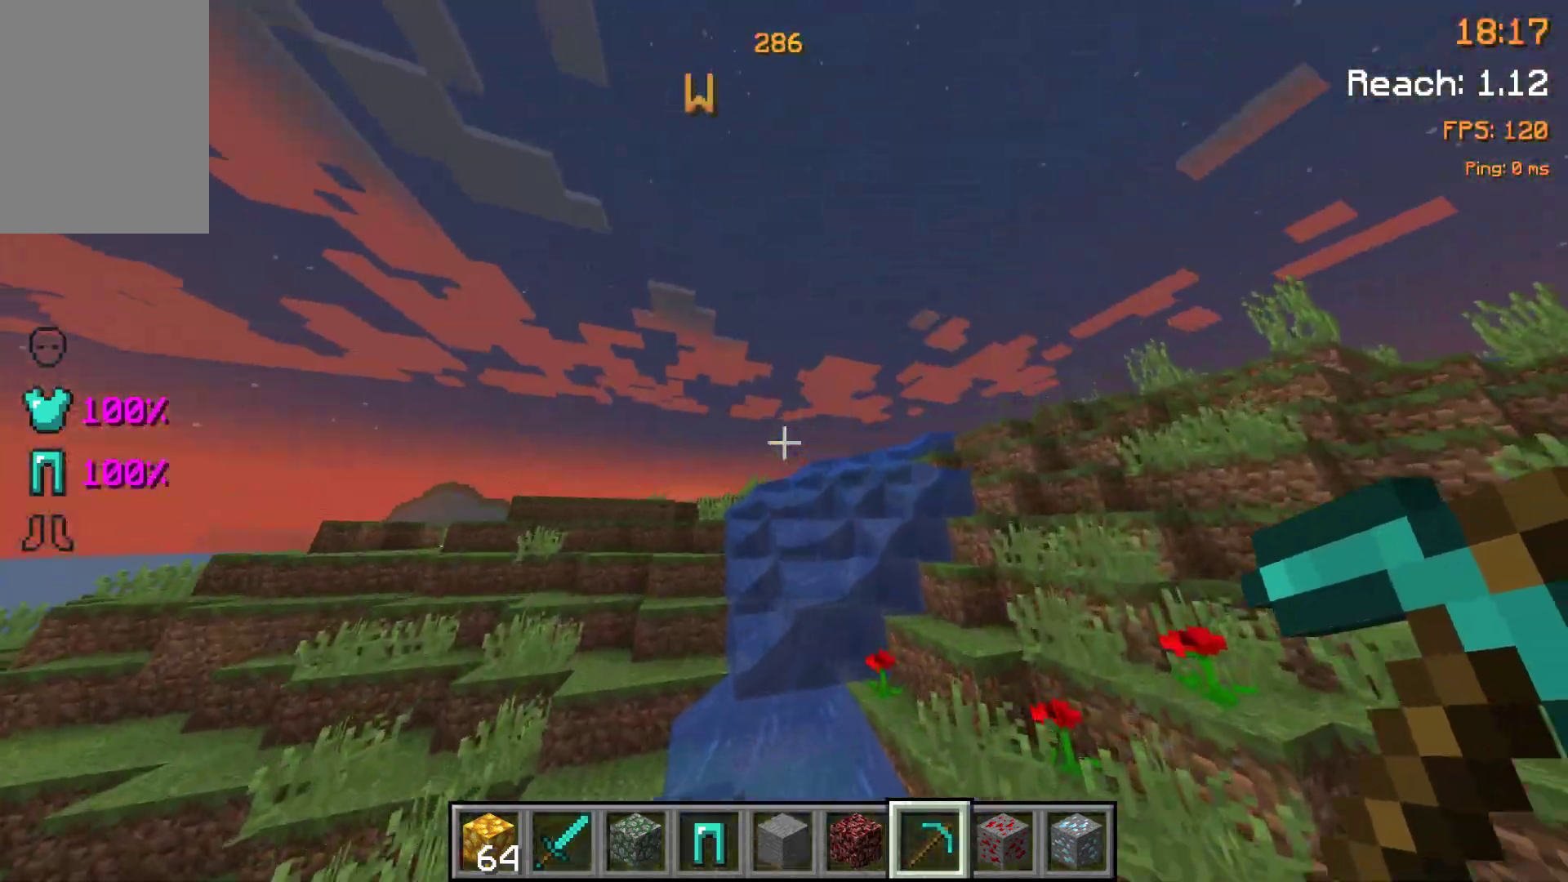
{"keys": ["space", "w"], "events": []}
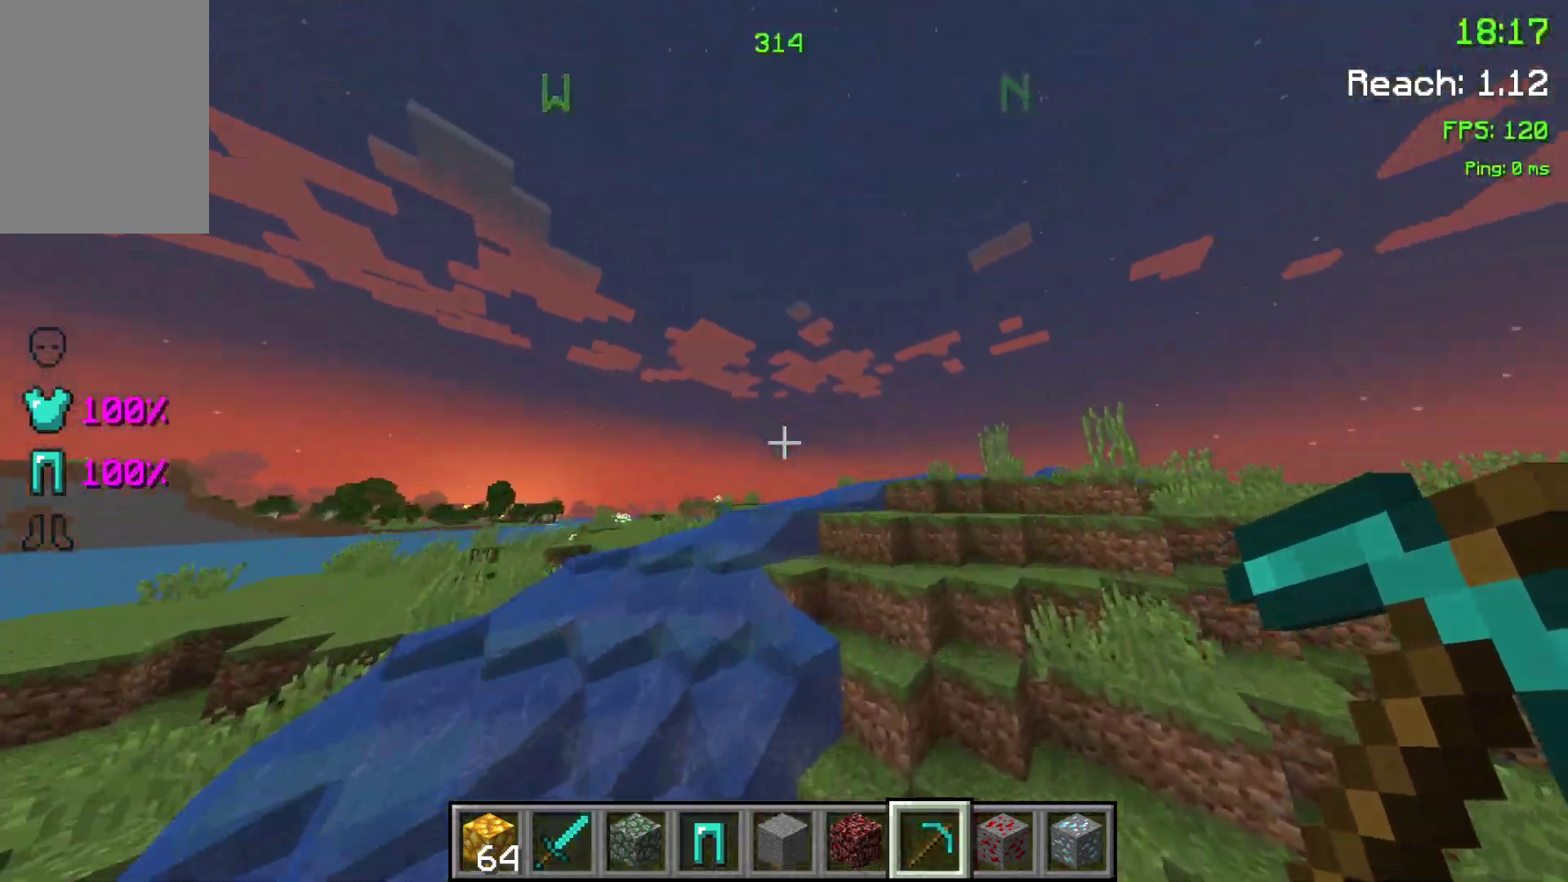
{"keys": ["space", "w"], "events": []}
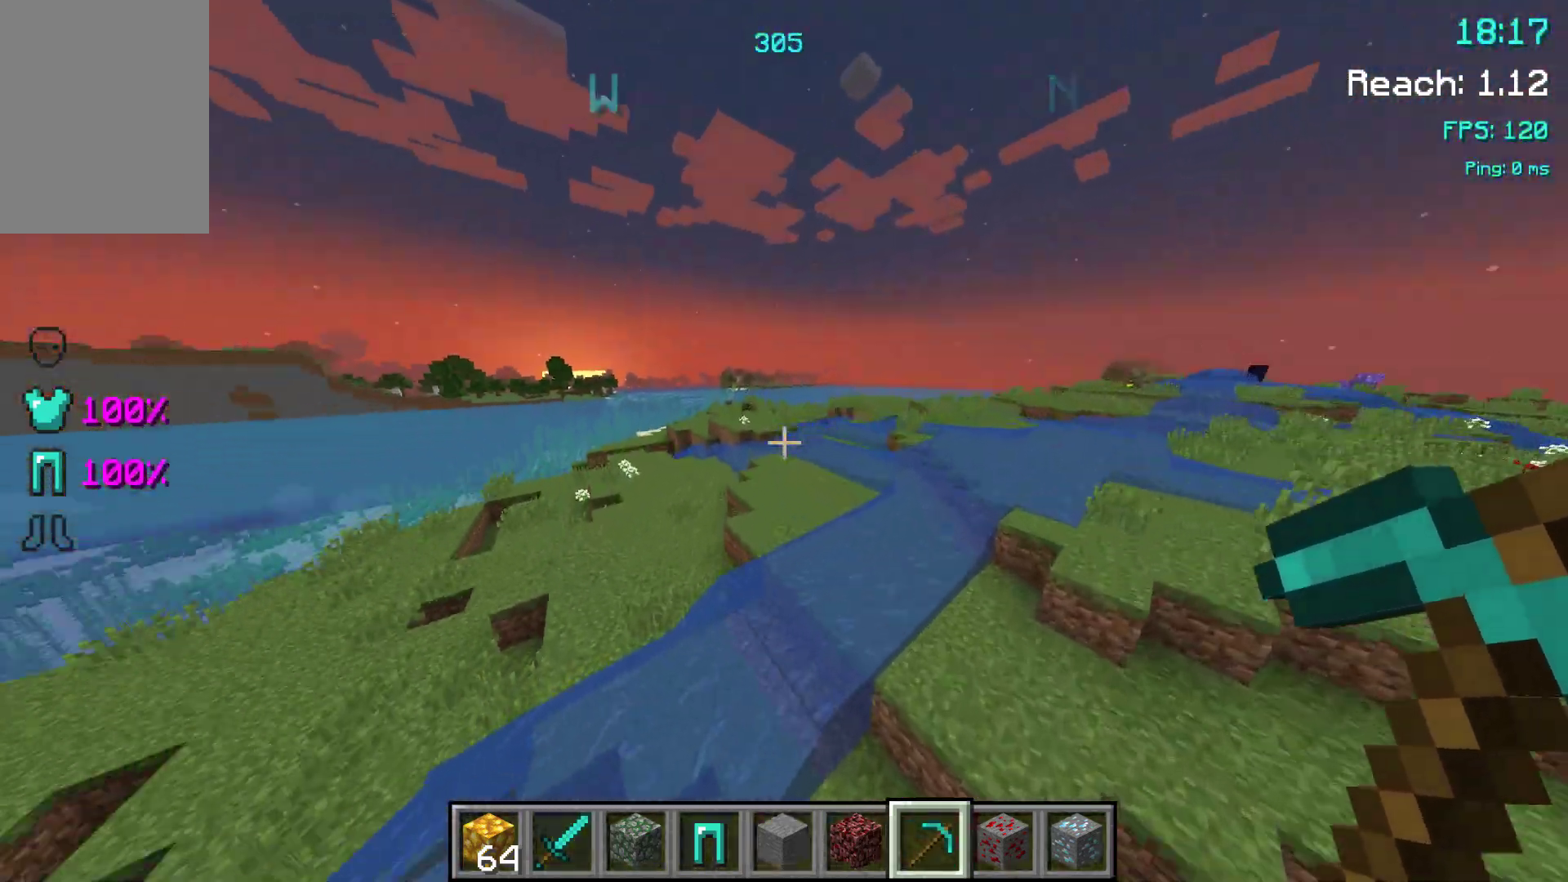
{"keys": ["w"], "events": [[67, "a", "down"], [233, "a", "up"], [417, "space", "up"]]}
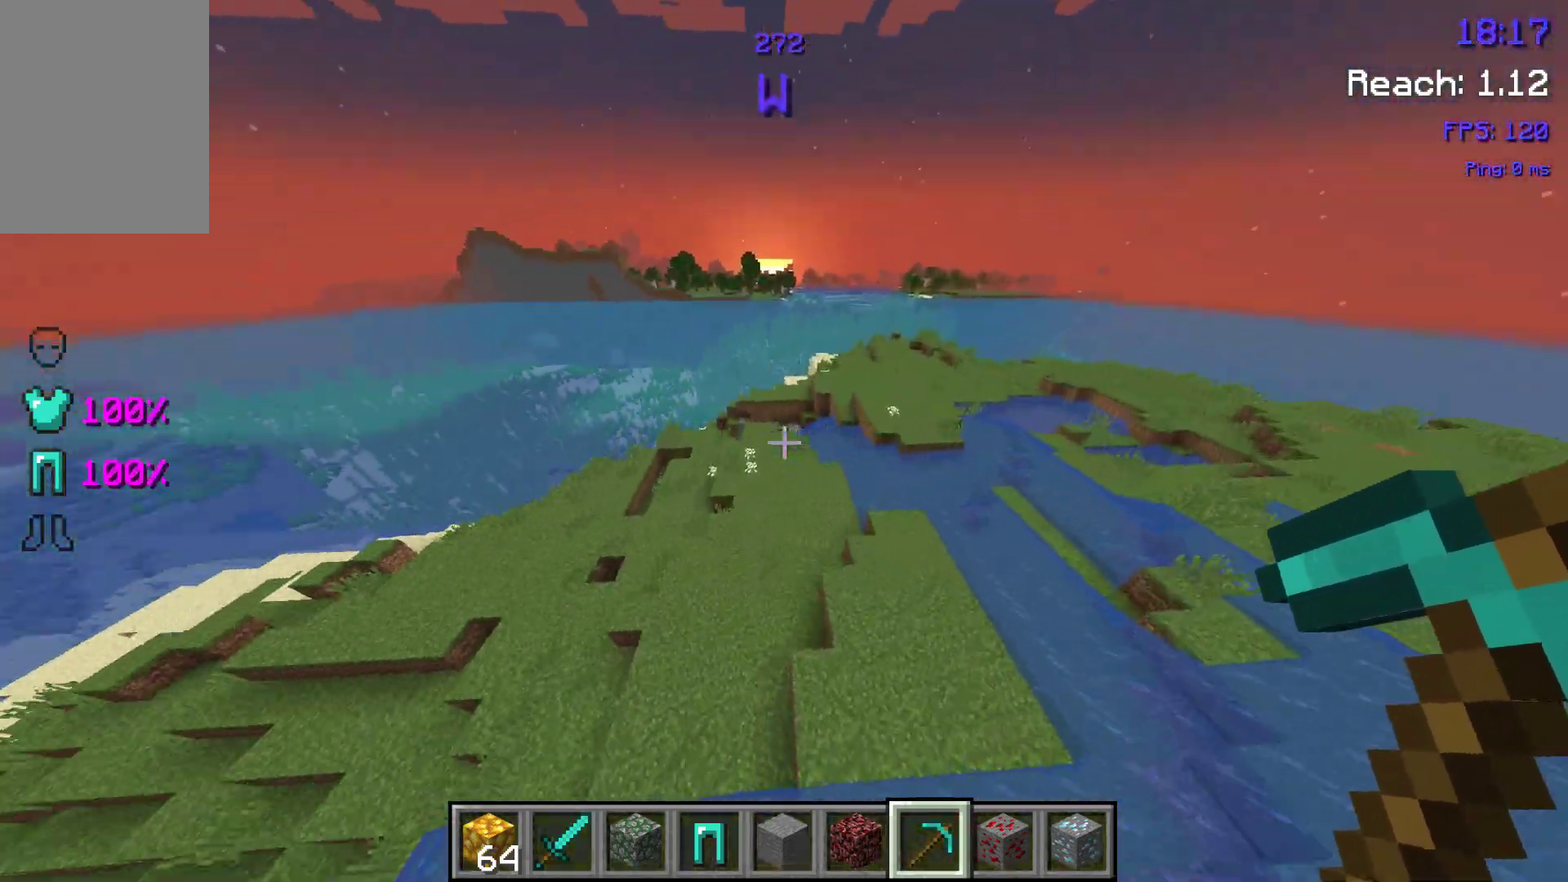
{"keys": ["w"], "events": [[67, "space", "down"], [183, "space", "up"], [283, "space", "down"], [417, "space", "up"]]}
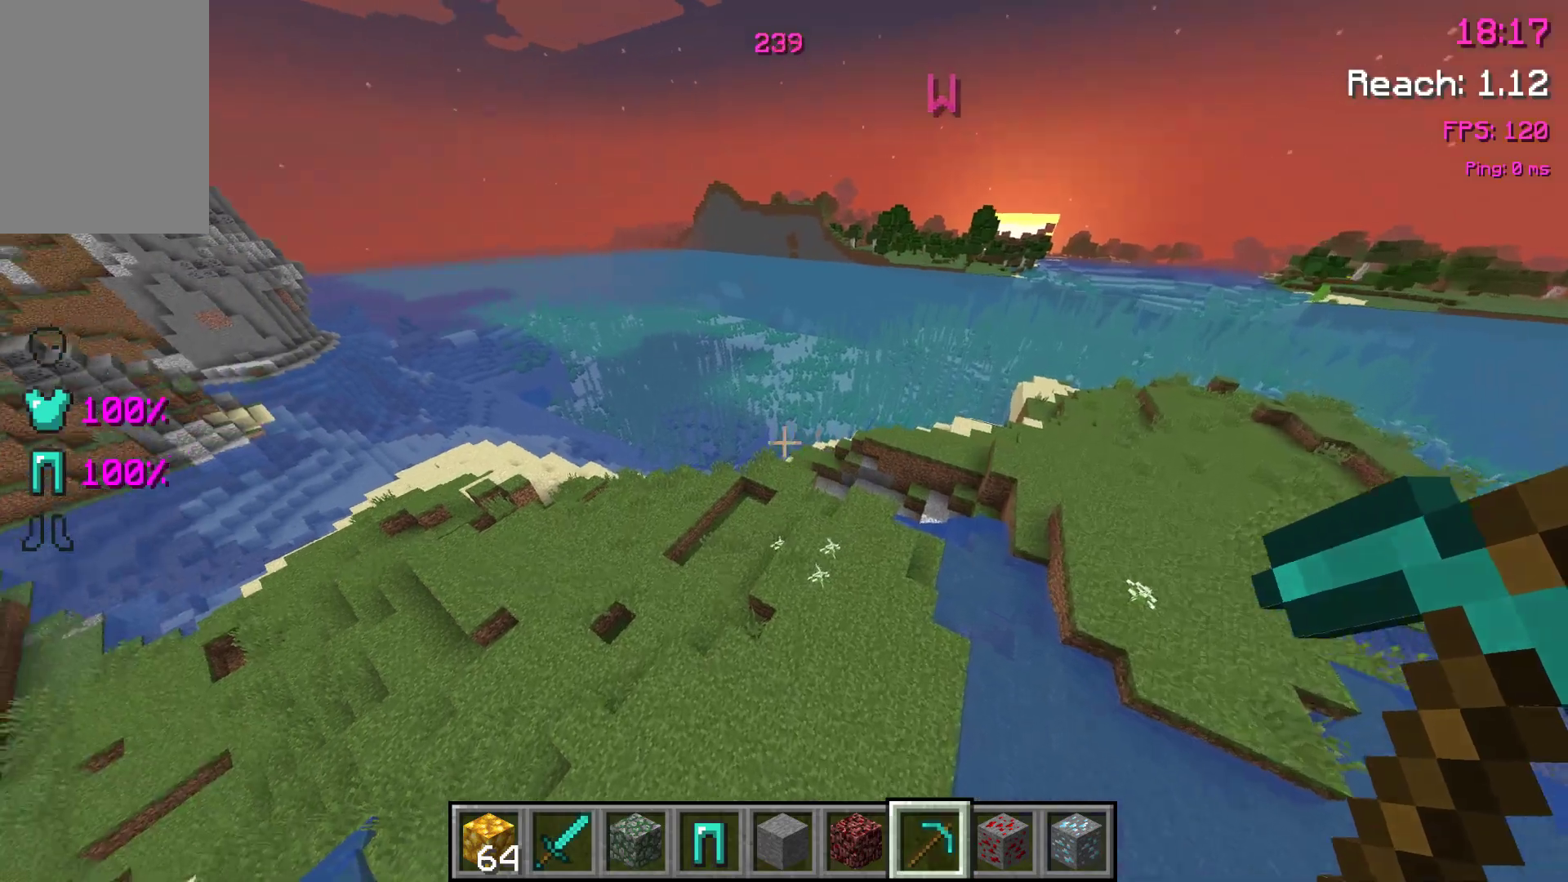
{"keys": ["a", "w"], "events": [[50, "a", "down"]]}
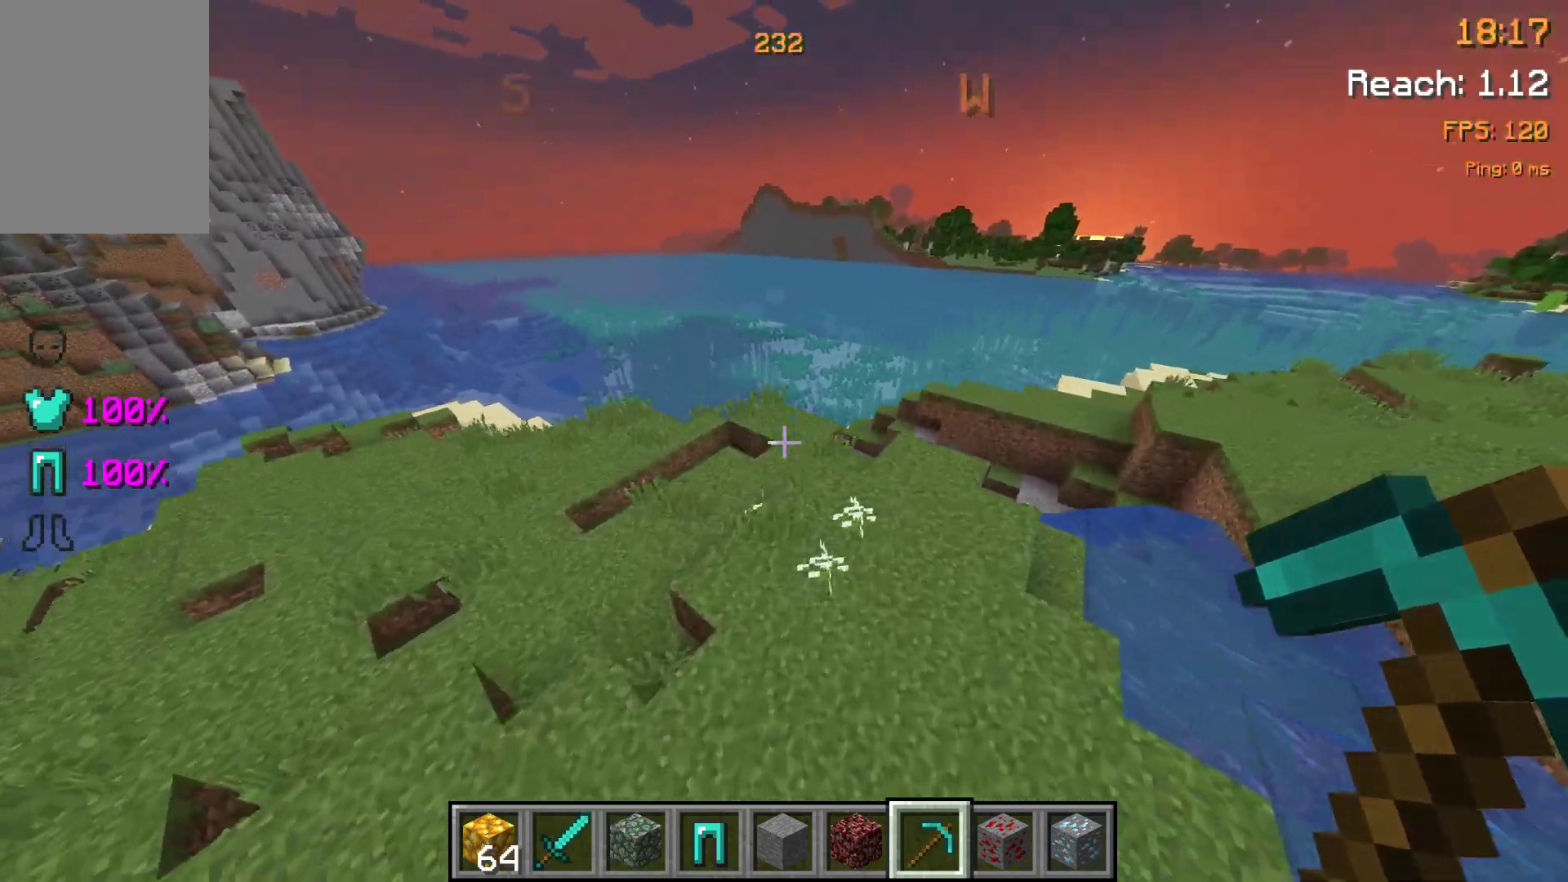
{"keys": ["a", "w"], "events": []}
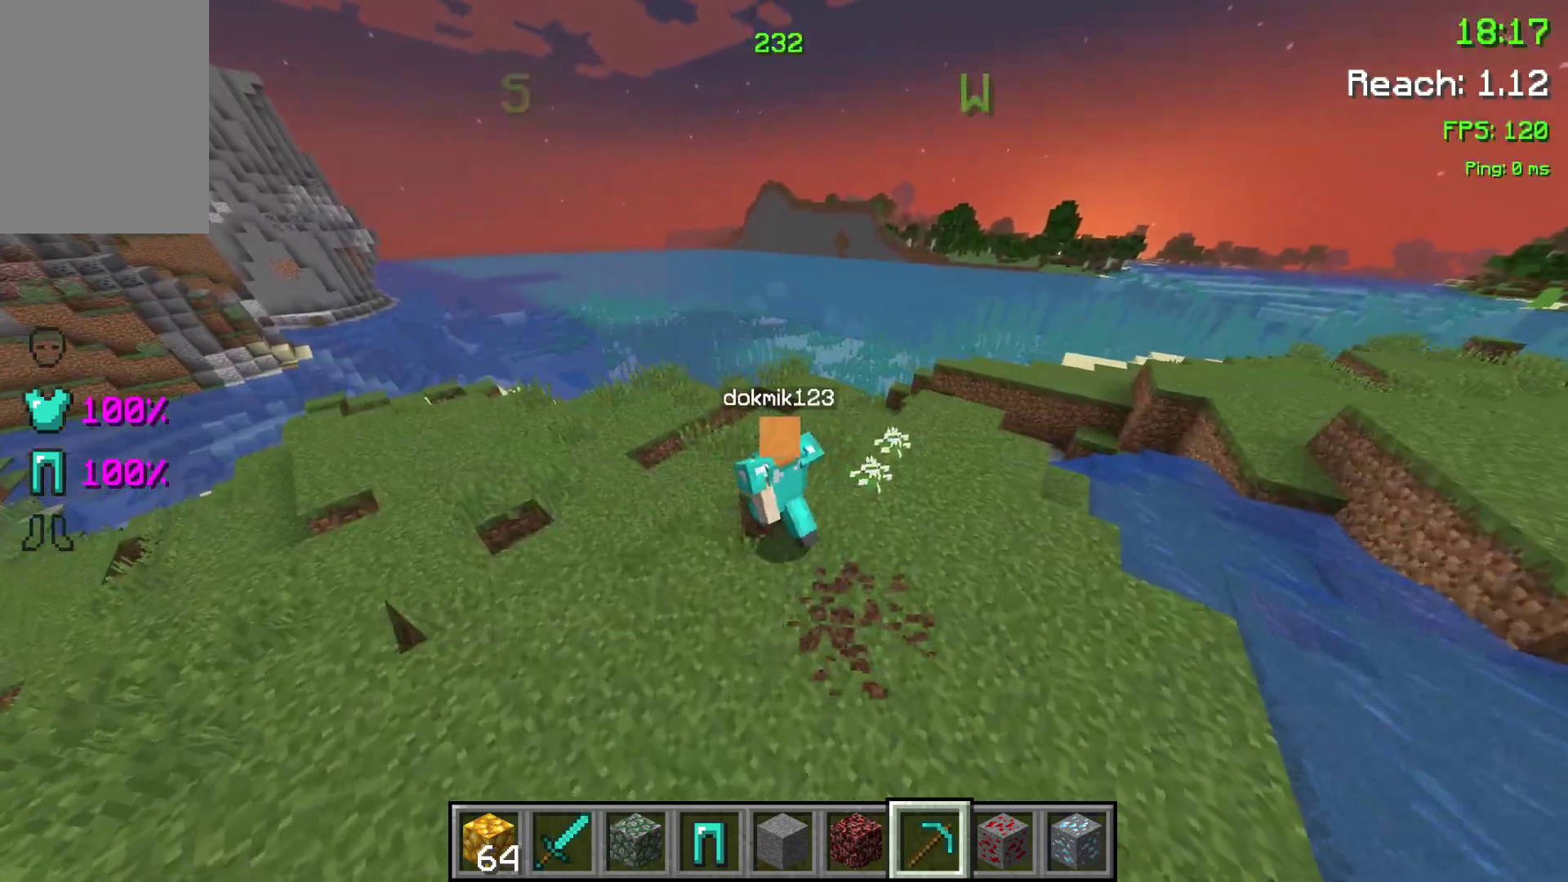
{"keys": ["w"], "events": [[500, "a", "up"]]}
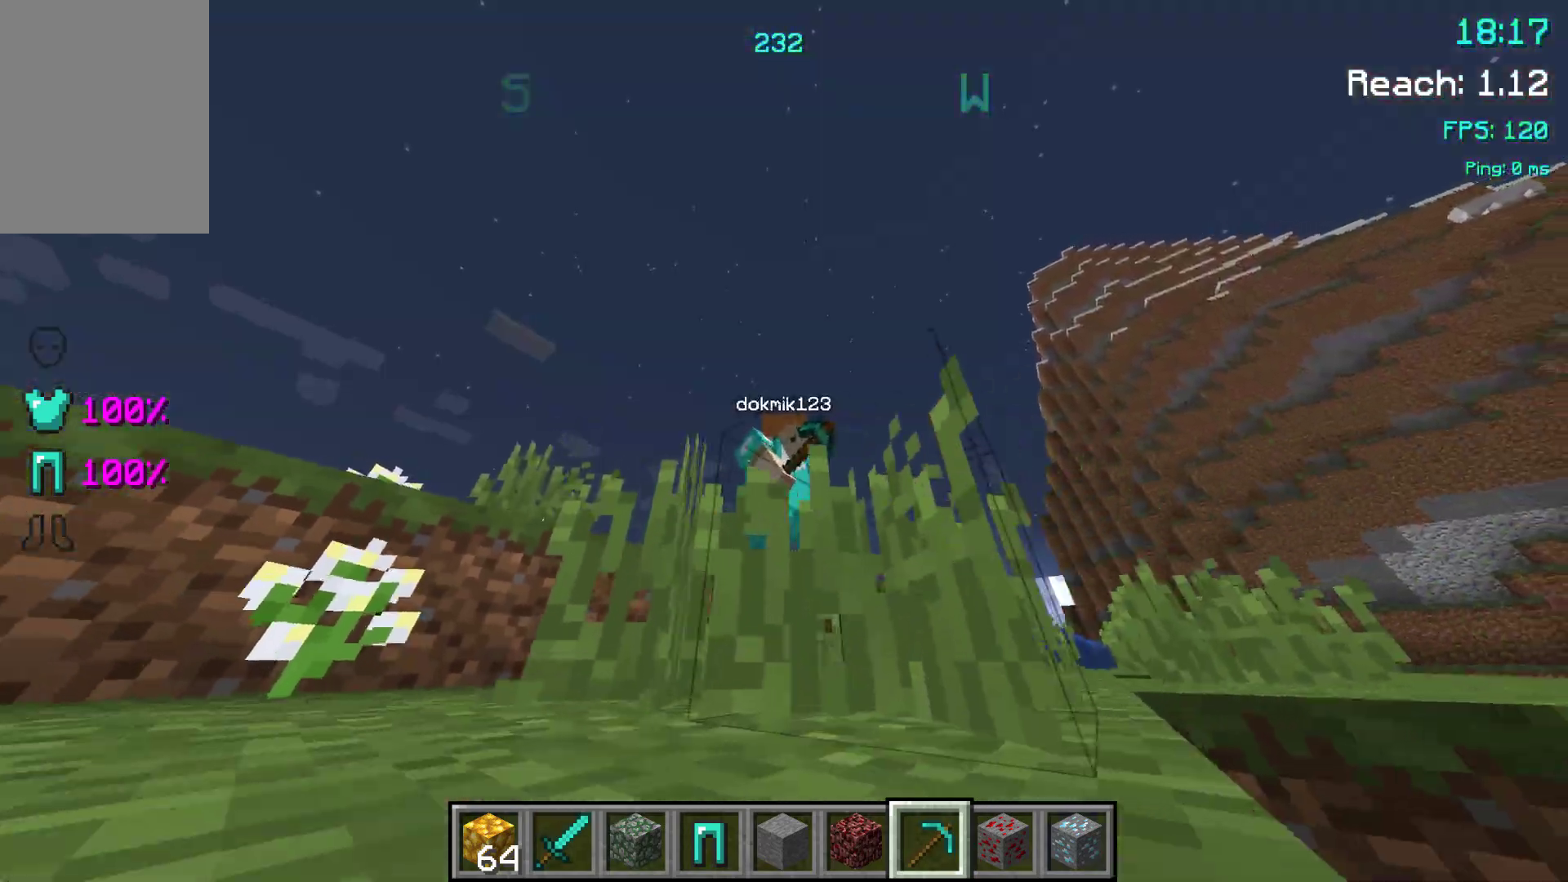
{"keys": ["w"], "events": []}
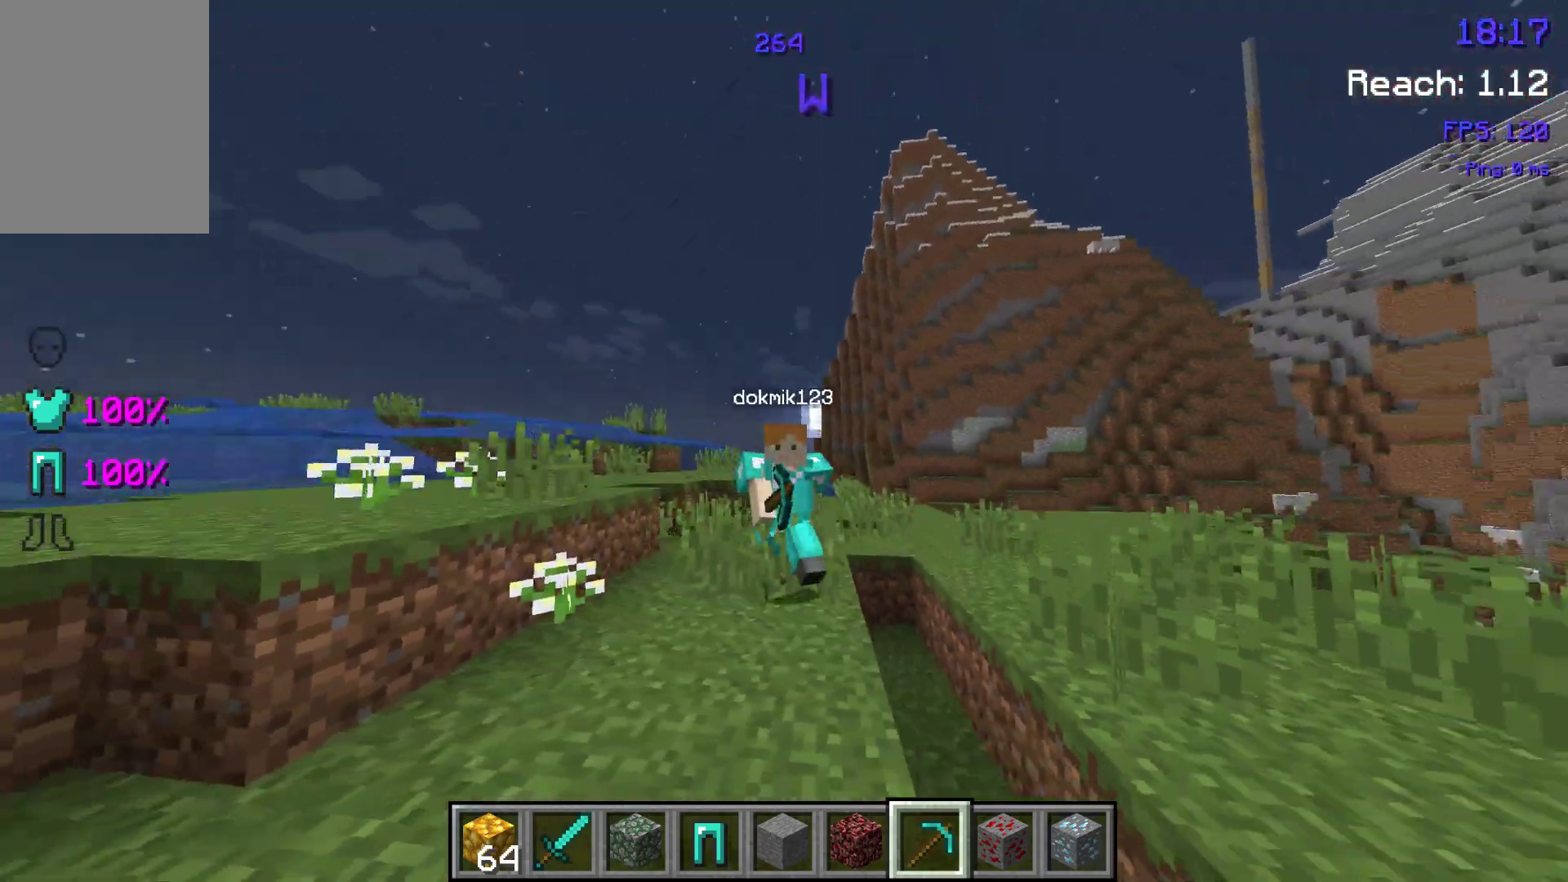
{"keys": [], "events": [[117, "w", "up"]]}